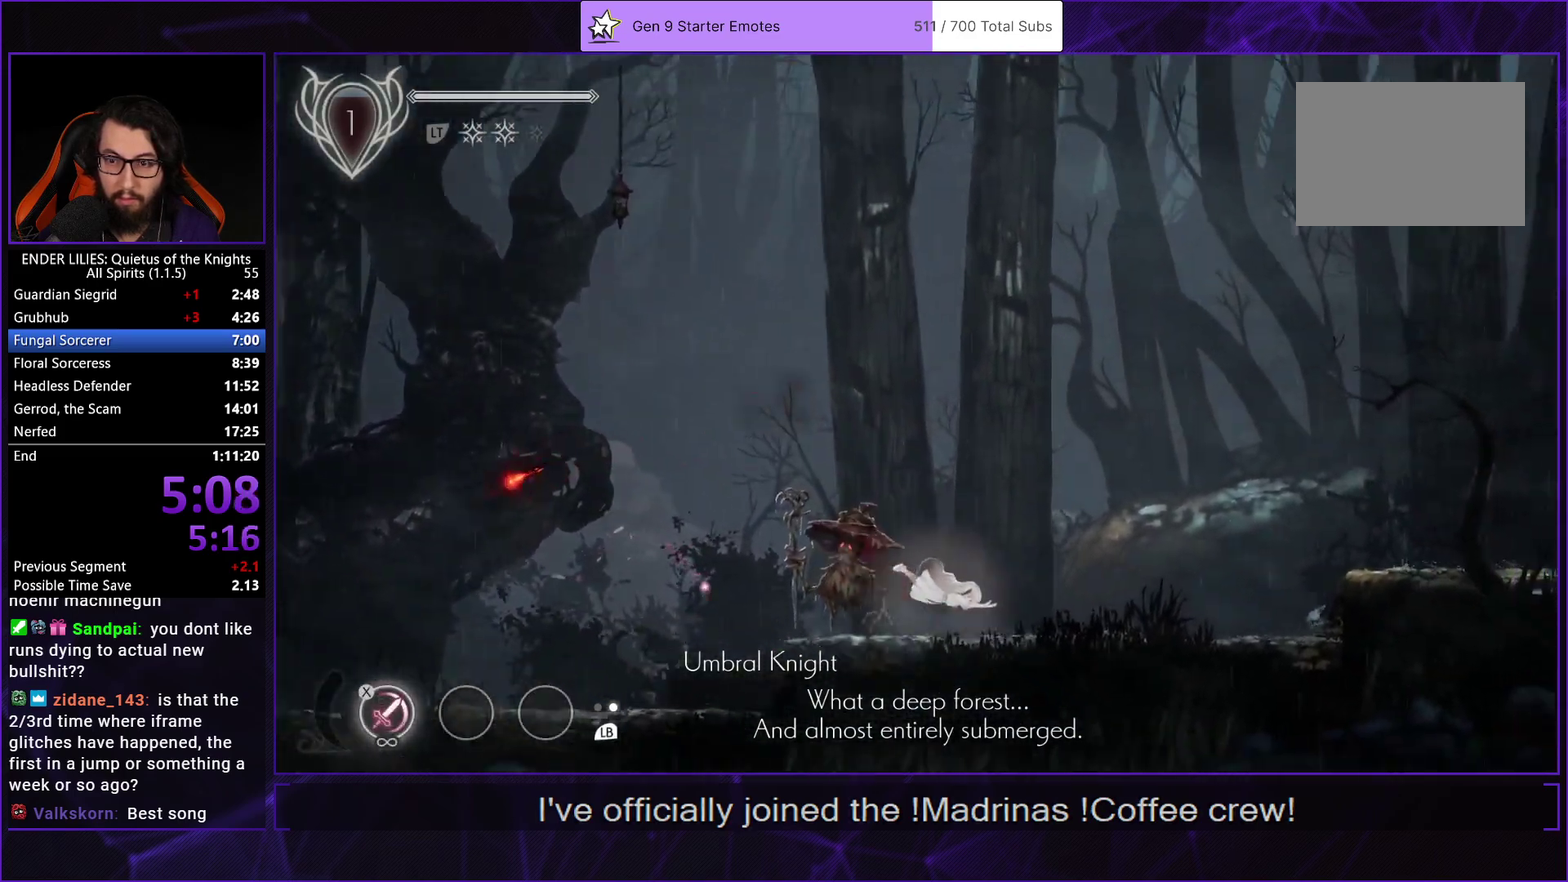
Gameplay with a controller (Xbox layout); each line is a JSON object with the inputs held at the frame after it. "events" lists button and stick changes between this image and that frame as [ms after this image, input, new state], when the widget could be followed in between. Not read: L3 R3.
{"buttons": ["DPAD_RIGHT"], "left_stick": "center", "right_stick": "center", "events": [[33, "L1", "down"], [183, "L1", "up"], [350, "A", "down"], [467, "A", "up"]]}
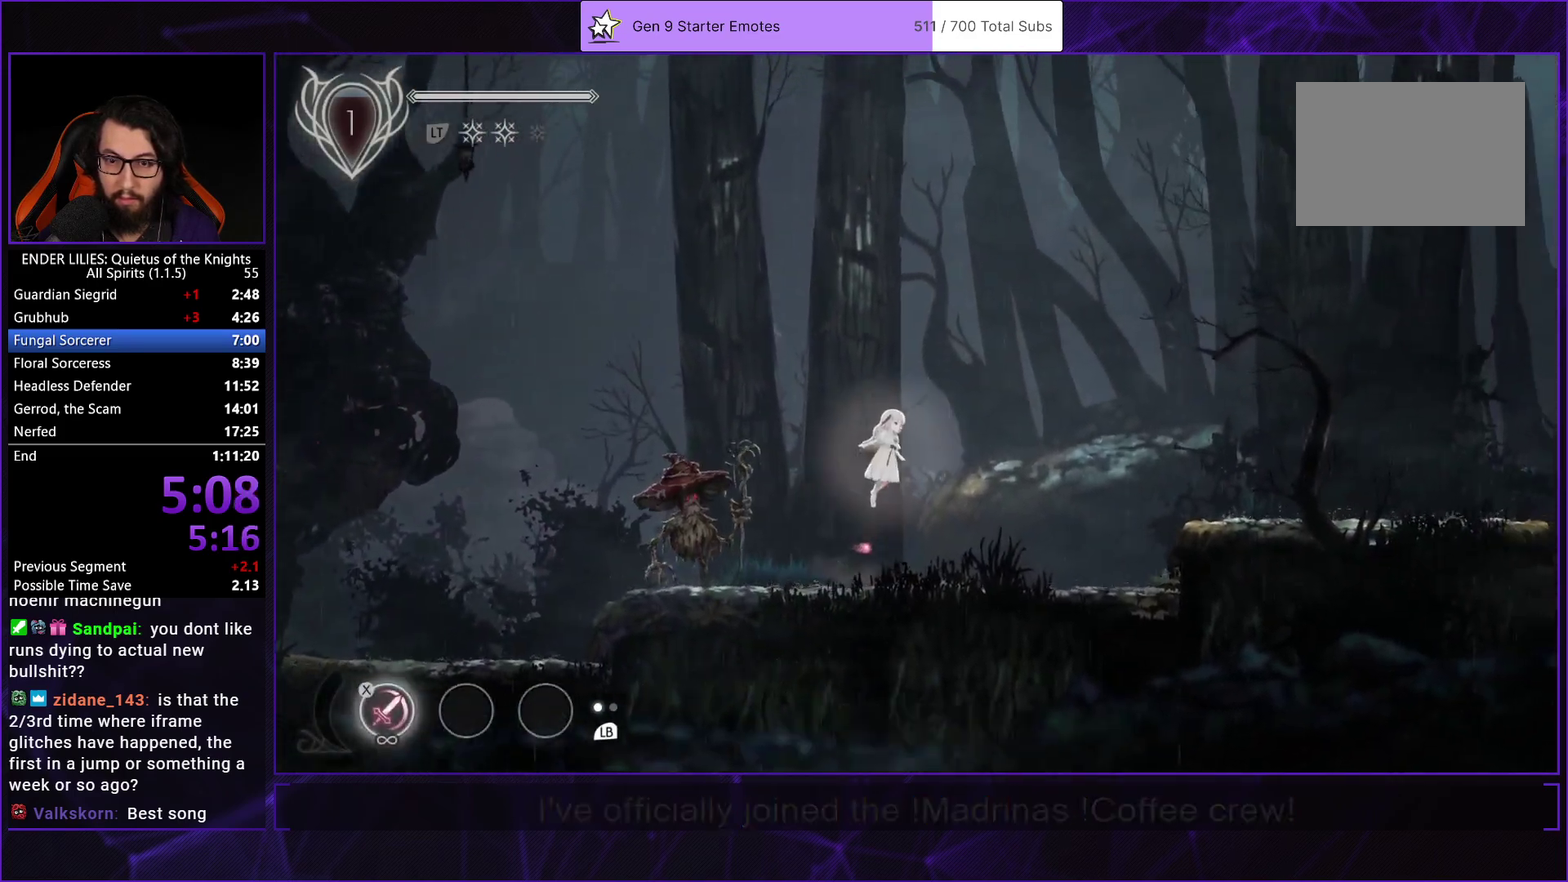
{"buttons": ["DPAD_RIGHT"], "left_stick": "center", "right_stick": "center", "events": [[100, "A", "down"], [150, "R1", "down"], [300, "A", "up"], [300, "R1", "up"]]}
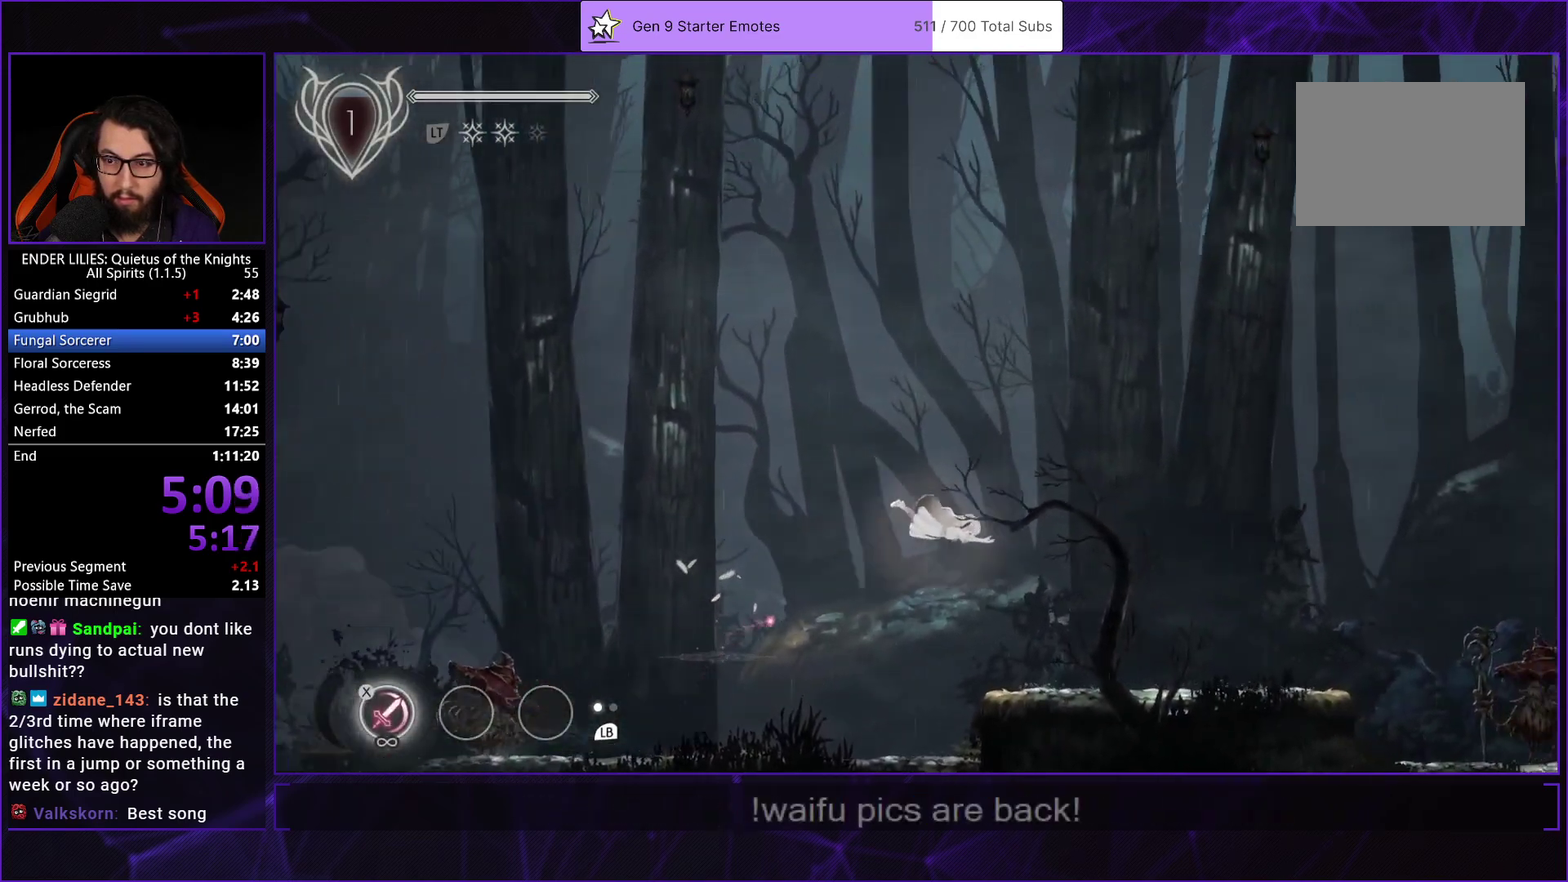
{"buttons": ["DPAD_RIGHT"], "left_stick": "center", "right_stick": "center", "events": [[167, "L1", "down"], [300, "L1", "up"]]}
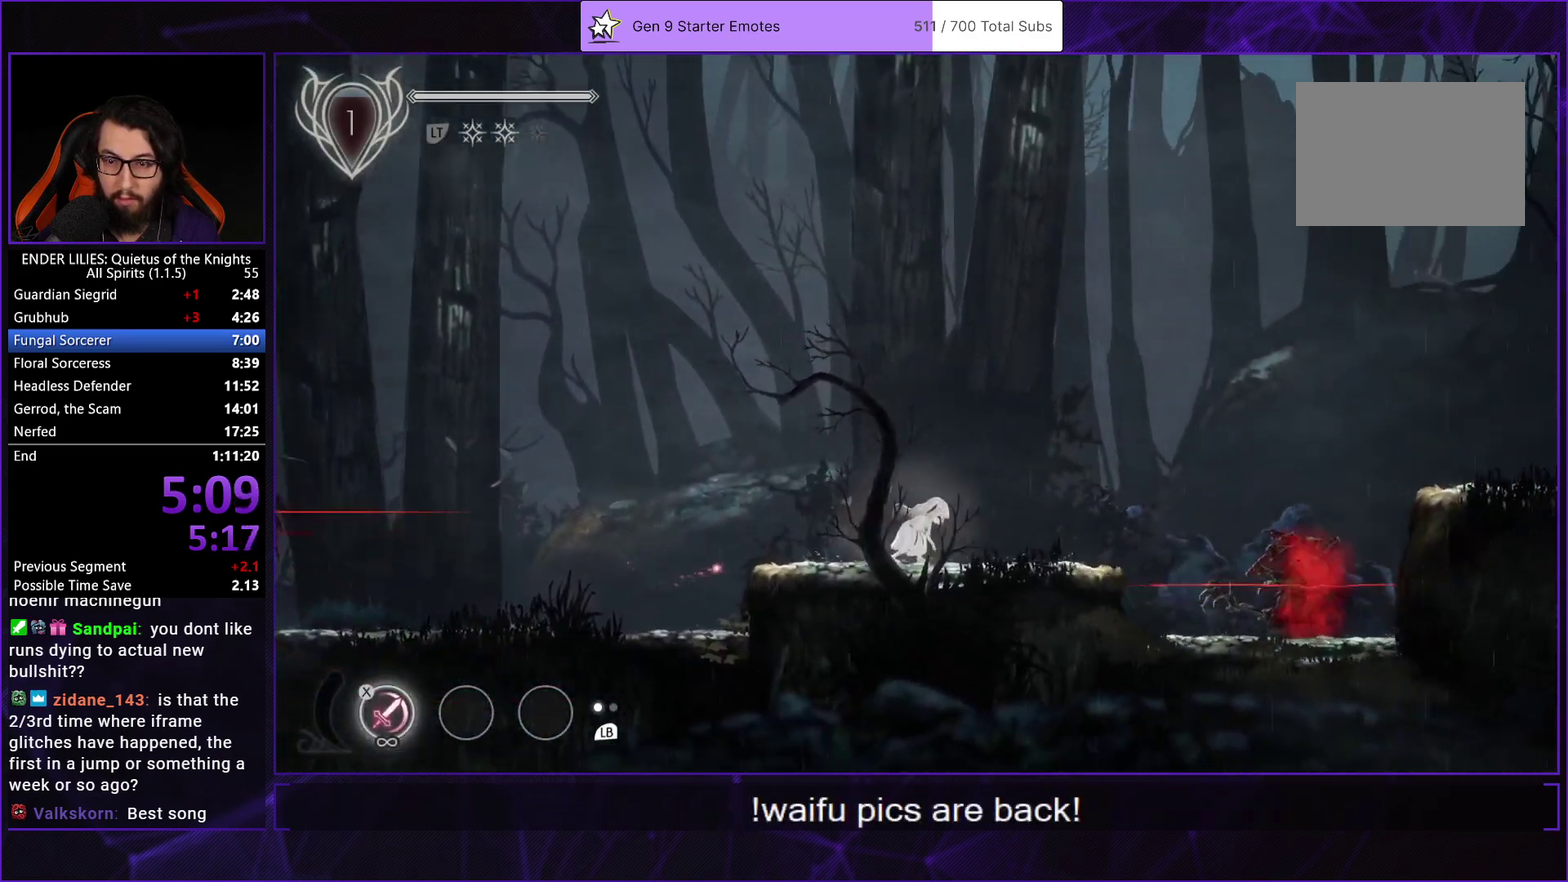
{"buttons": ["DPAD_RIGHT"], "left_stick": "center", "right_stick": "center", "events": [[333, "A", "down"], [450, "A", "up"]]}
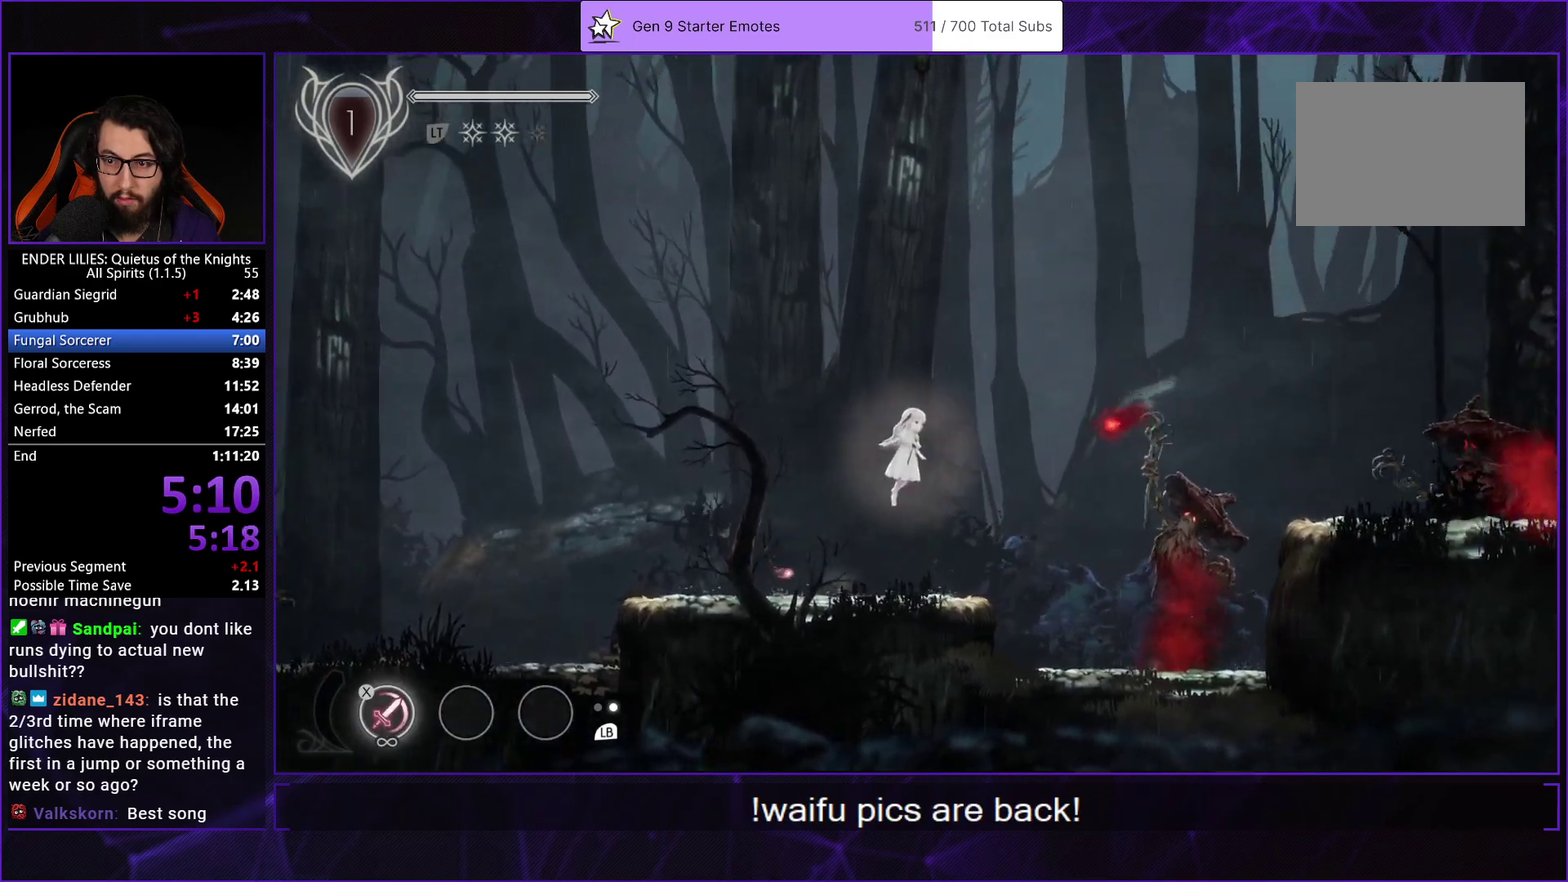
{"buttons": ["DPAD_RIGHT"], "left_stick": "center", "right_stick": "center", "events": [[83, "A", "down"], [117, "R1", "down"], [250, "A", "up"], [250, "R1", "up"]]}
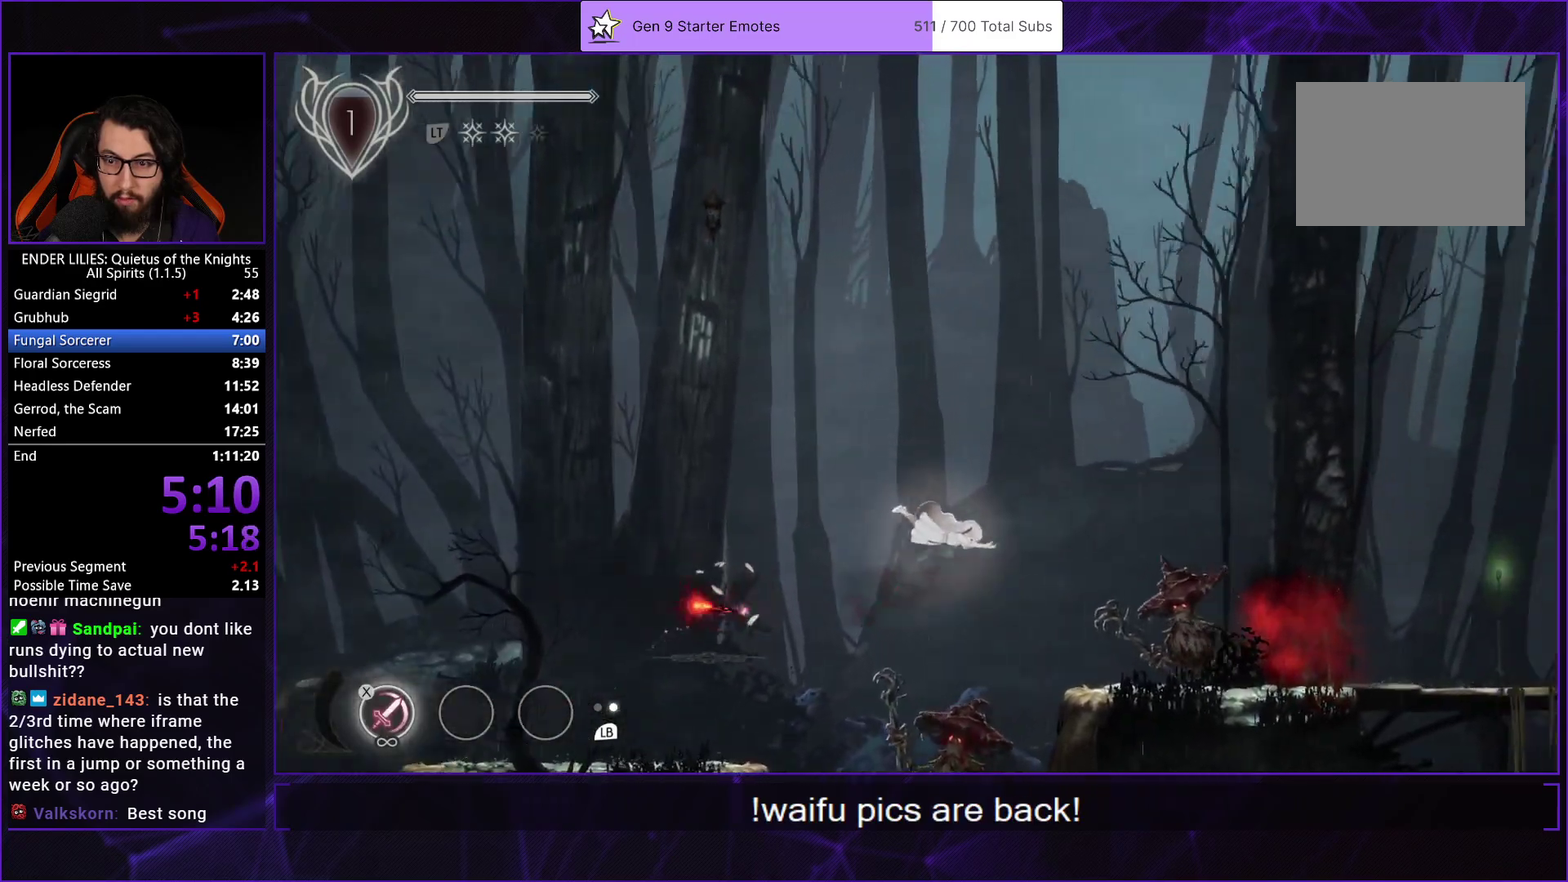
{"buttons": ["DPAD_RIGHT"], "left_stick": "center", "right_stick": "center", "events": [[233, "L1", "down"], [367, "L1", "up"], [400, "R1", "down"], [500, "R1", "up"]]}
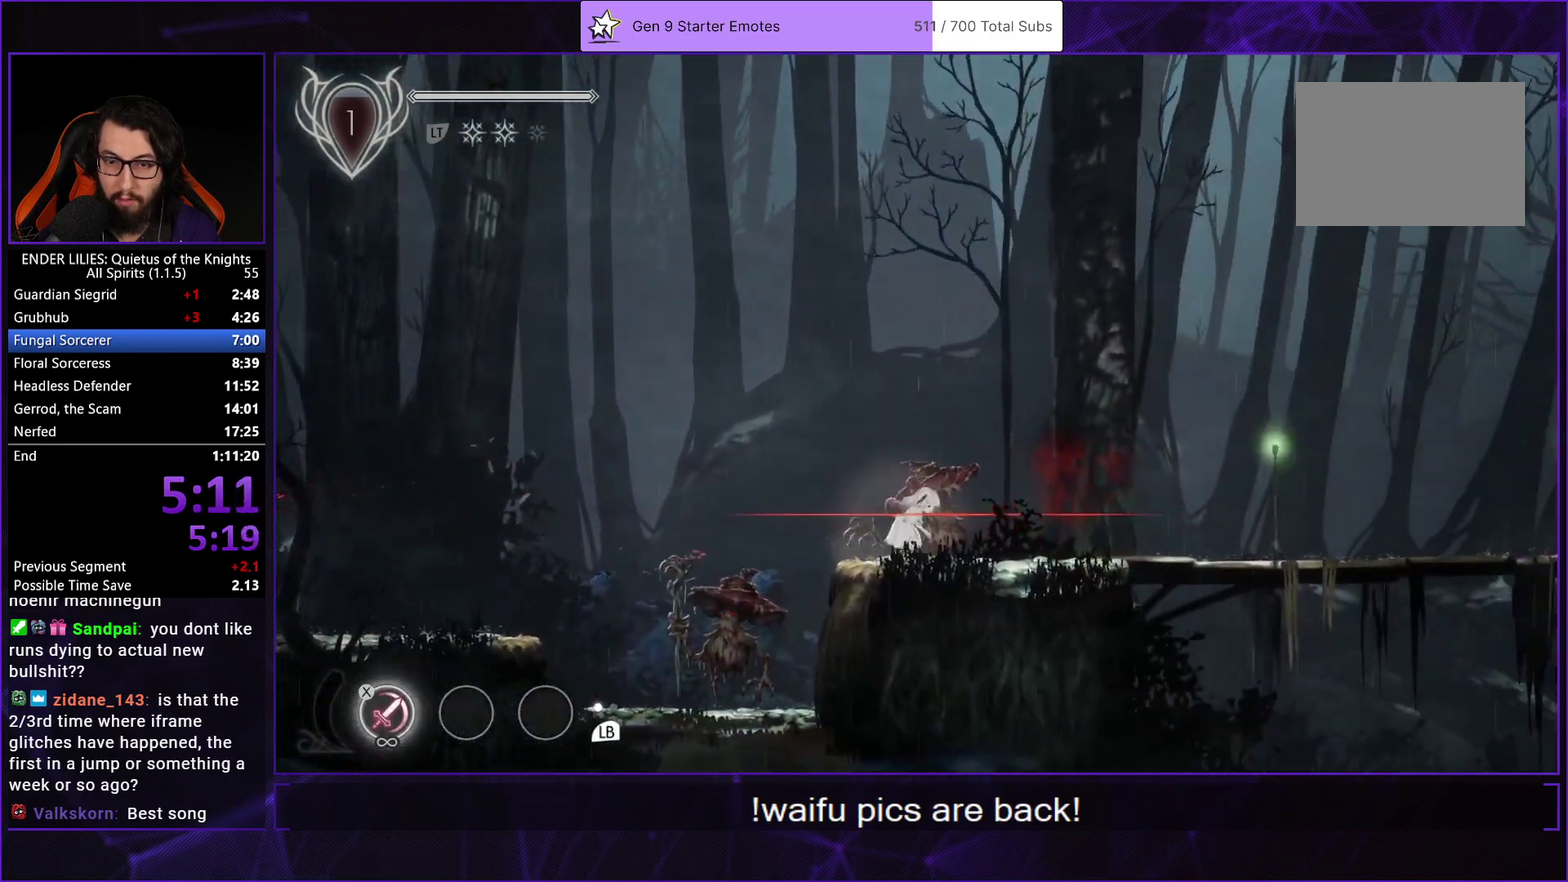
{"buttons": ["L1", "DPAD_RIGHT"], "left_stick": "center", "right_stick": "center", "events": [[67, "R1", "down"], [133, "R1", "up"], [400, "L1", "down"]]}
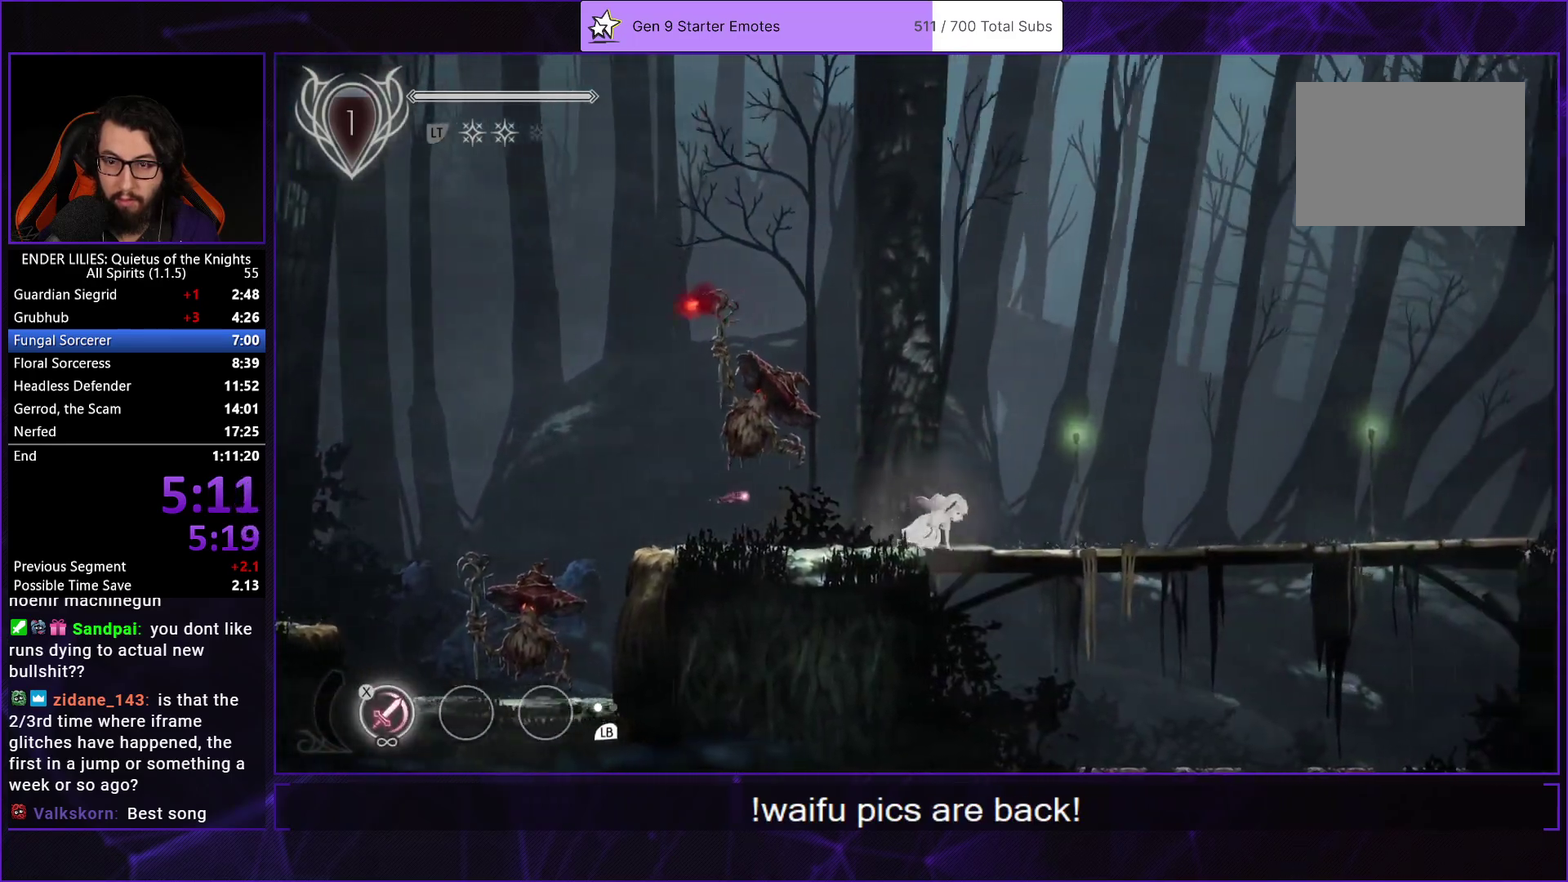
{"buttons": ["A", "R1", "DPAD_RIGHT"], "left_stick": "center", "right_stick": "center", "events": [[33, "L1", "up"], [167, "A", "down"], [250, "A", "up"], [367, "A", "down"], [400, "R1", "down"]]}
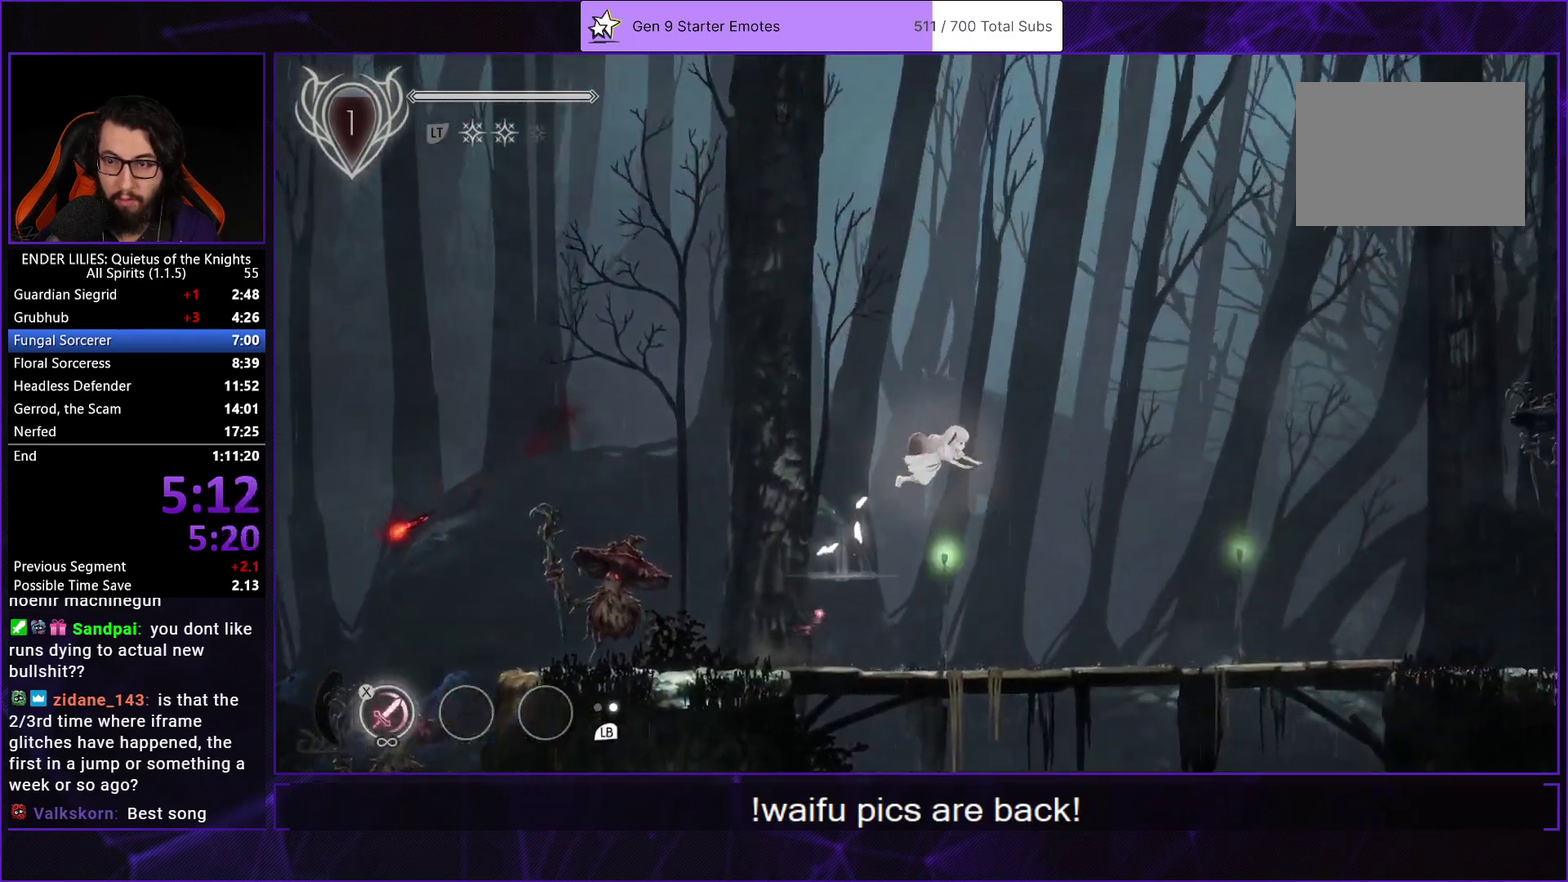
{"buttons": ["DPAD_RIGHT"], "left_stick": "center", "right_stick": "center", "events": [[50, "A", "up"], [50, "R1", "up"]]}
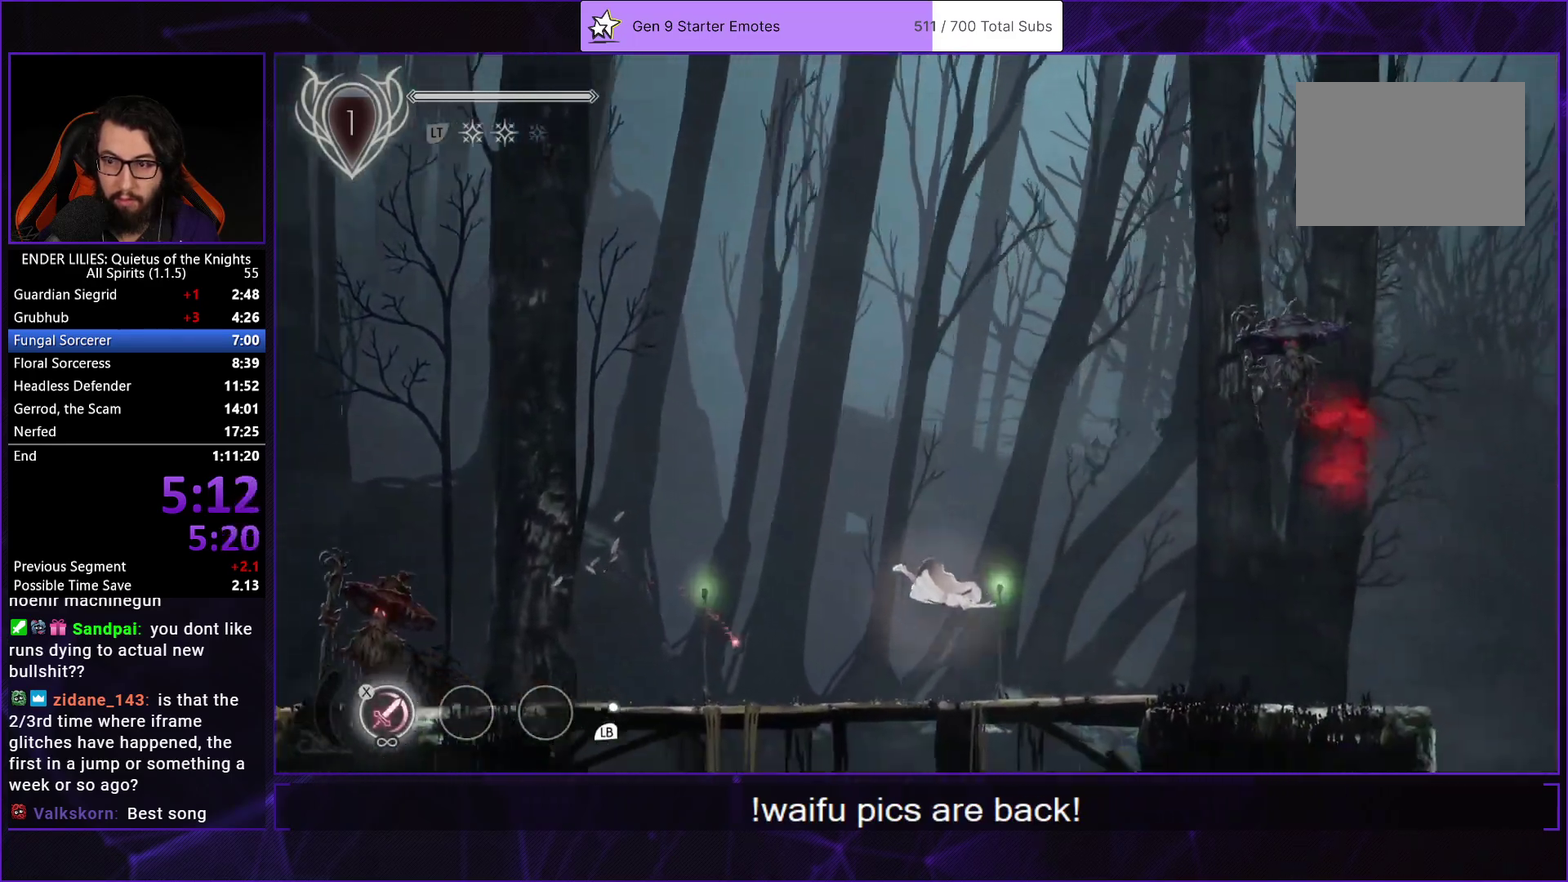
{"buttons": ["DPAD_RIGHT"], "left_stick": "center", "right_stick": "center", "events": [[83, "L1", "down"], [233, "L1", "up"], [367, "R1", "down"], [467, "R1", "up"]]}
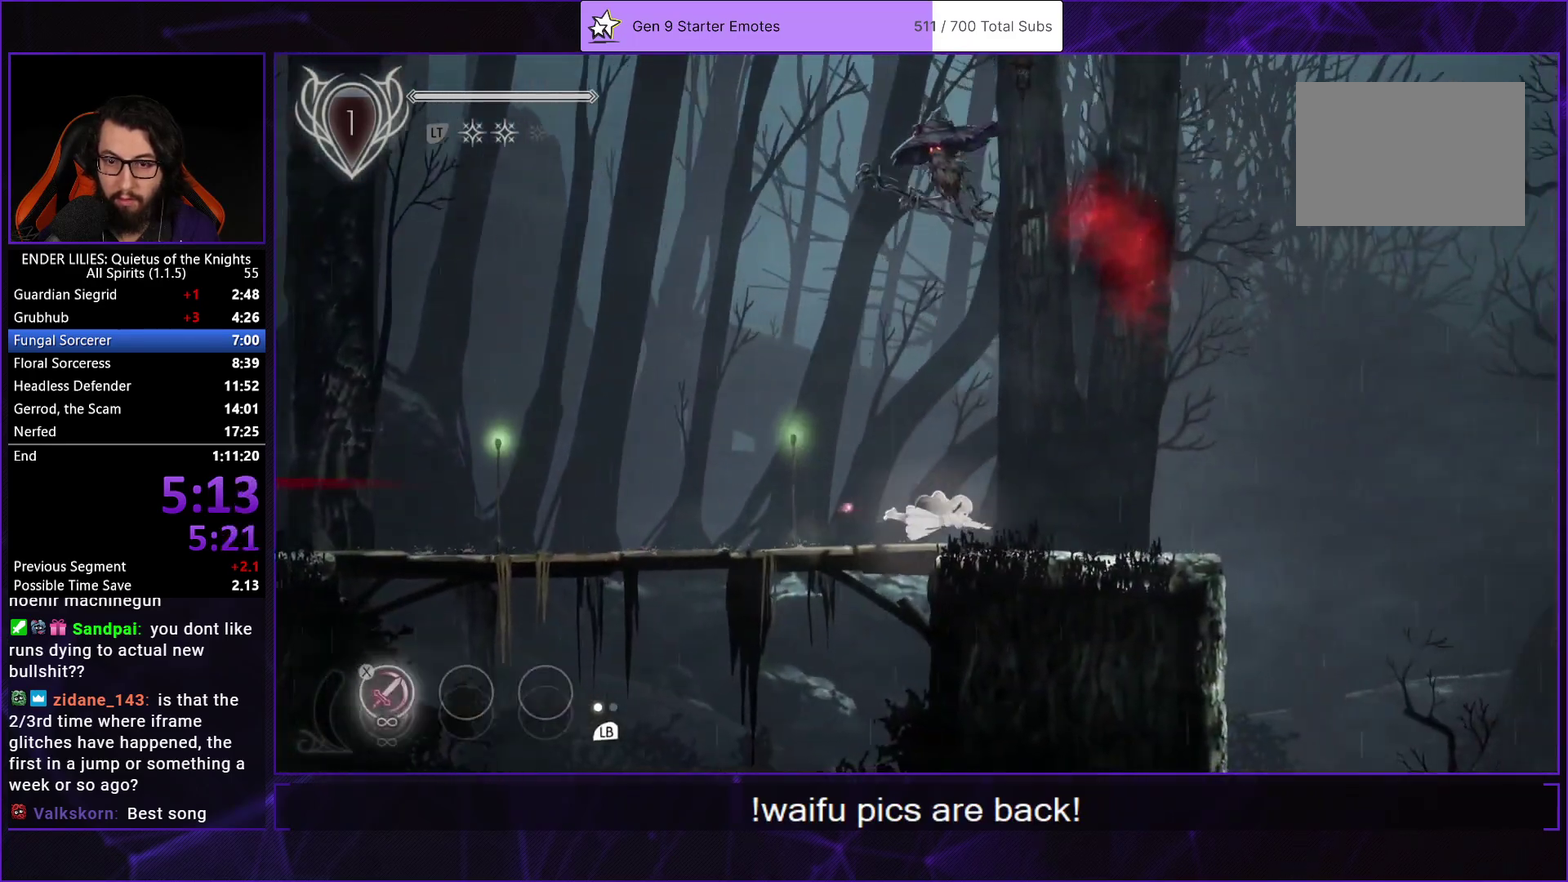
{"buttons": ["DPAD_RIGHT"], "left_stick": "center", "right_stick": "center", "events": [[200, "L1", "down"], [317, "L1", "up"]]}
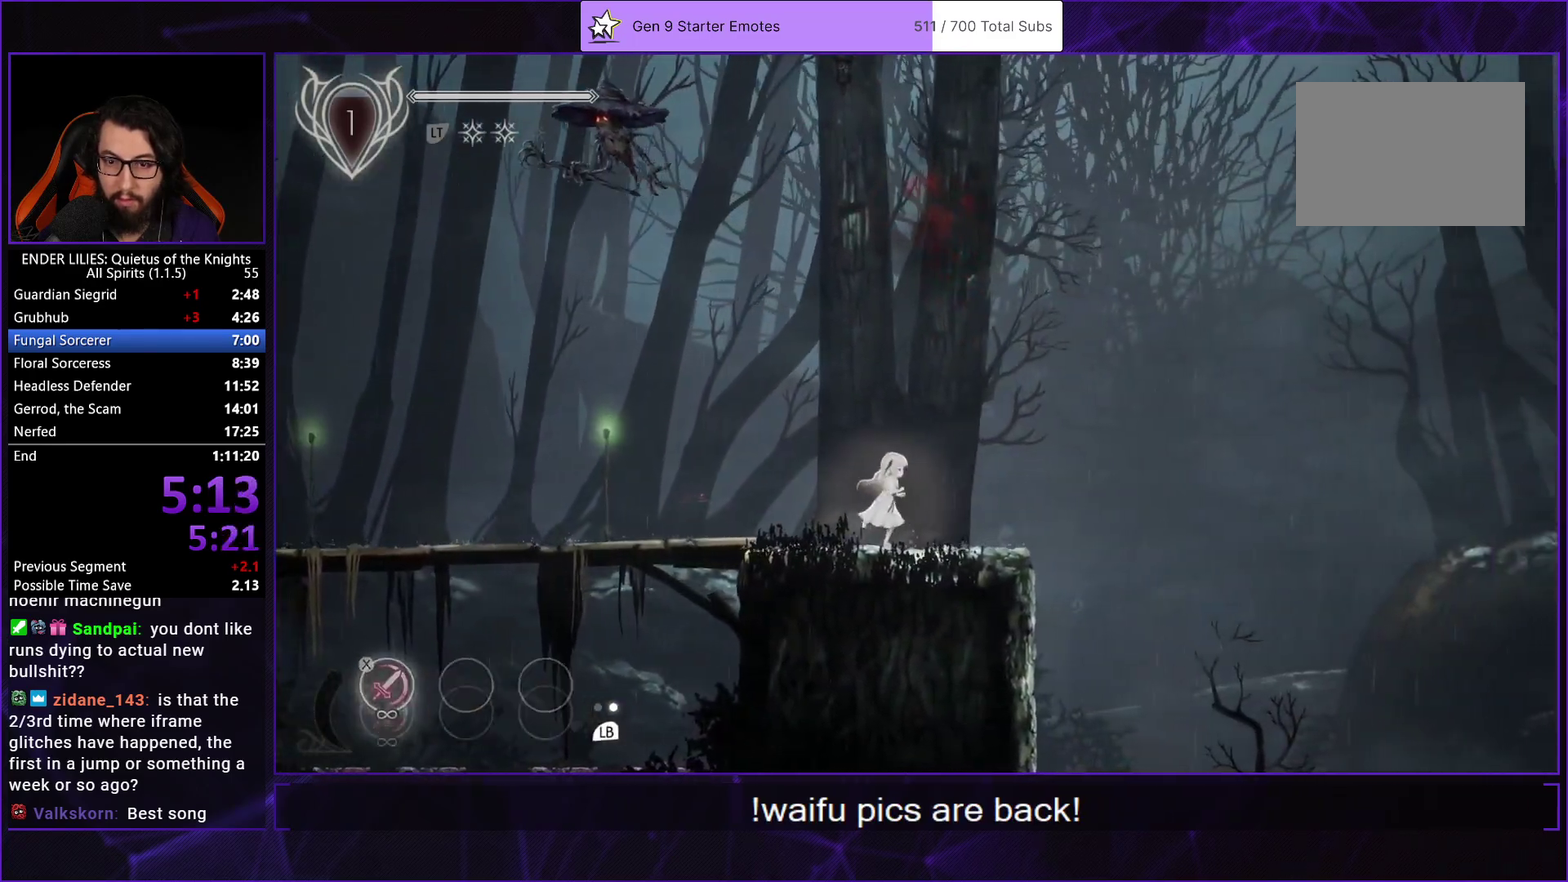
{"buttons": ["A", "DPAD_RIGHT"], "left_stick": "center", "right_stick": "center", "events": [[433, "A", "down"]]}
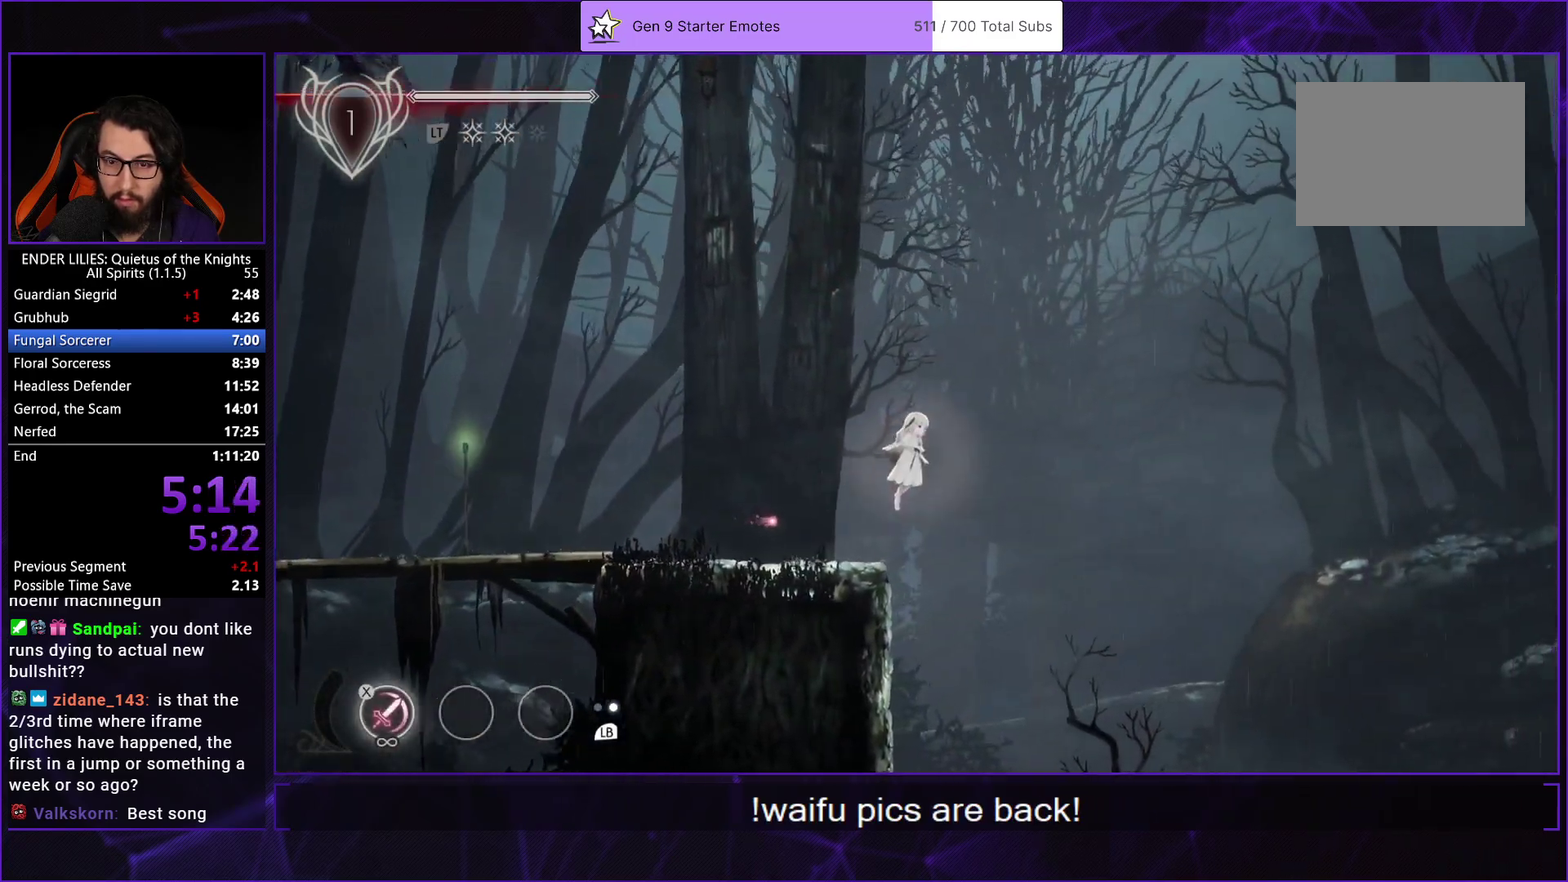
{"buttons": ["DPAD_RIGHT"], "left_stick": "center", "right_stick": "center", "events": [[50, "A", "up"], [217, "A", "down"], [267, "R1", "down"], [400, "A", "up"], [417, "R1", "up"]]}
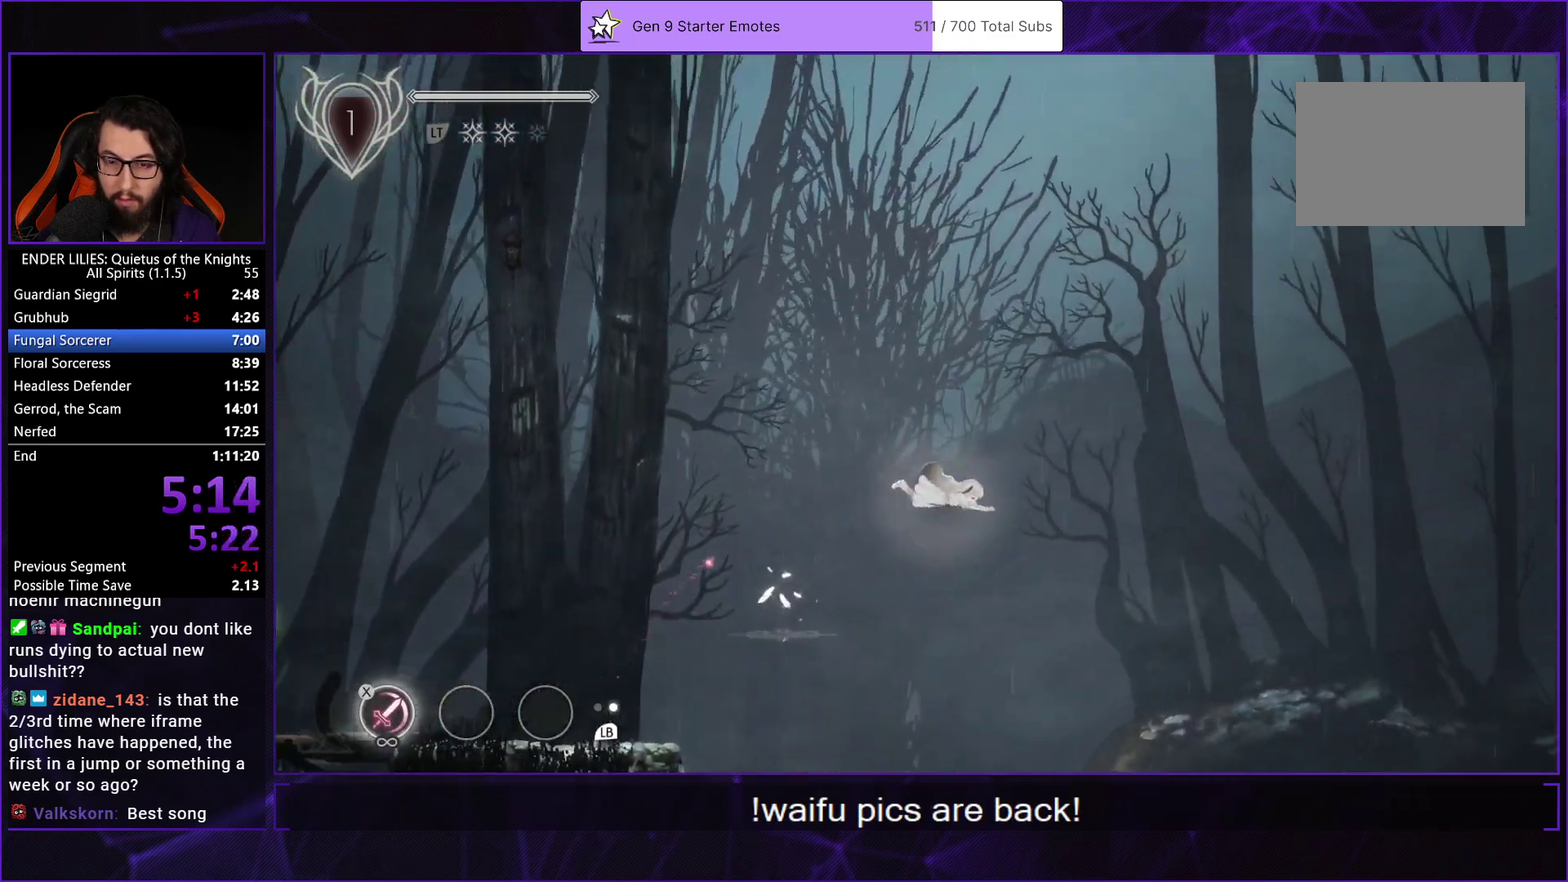
{"buttons": ["DPAD_RIGHT"], "left_stick": "center", "right_stick": "center", "events": []}
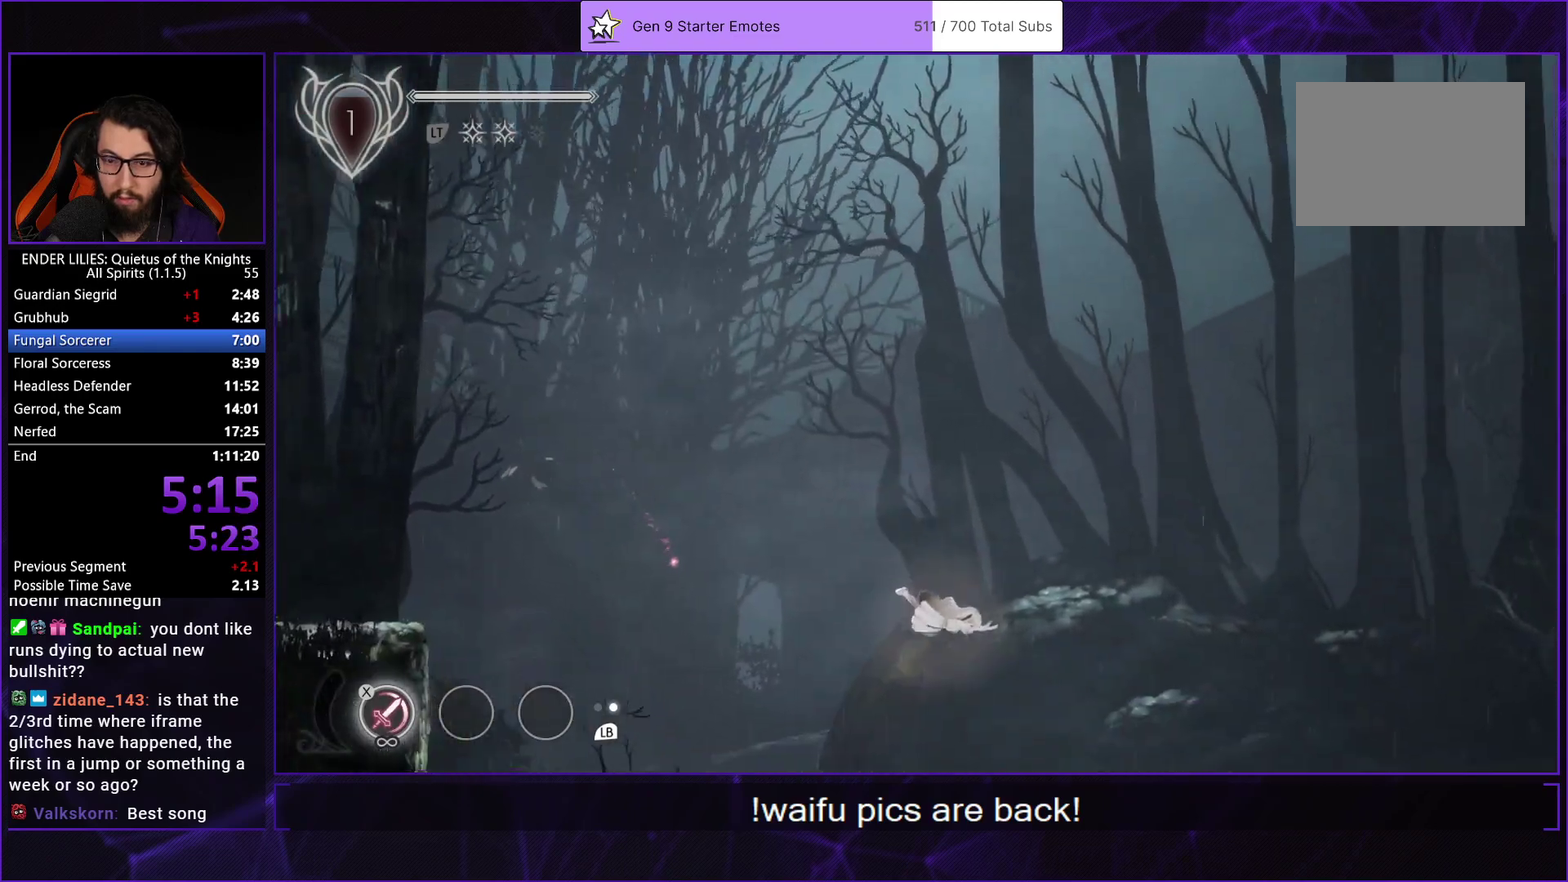
{"buttons": ["DPAD_RIGHT"], "left_stick": "center", "right_stick": "center", "events": [[200, "L1", "down"], [350, "L1", "up"]]}
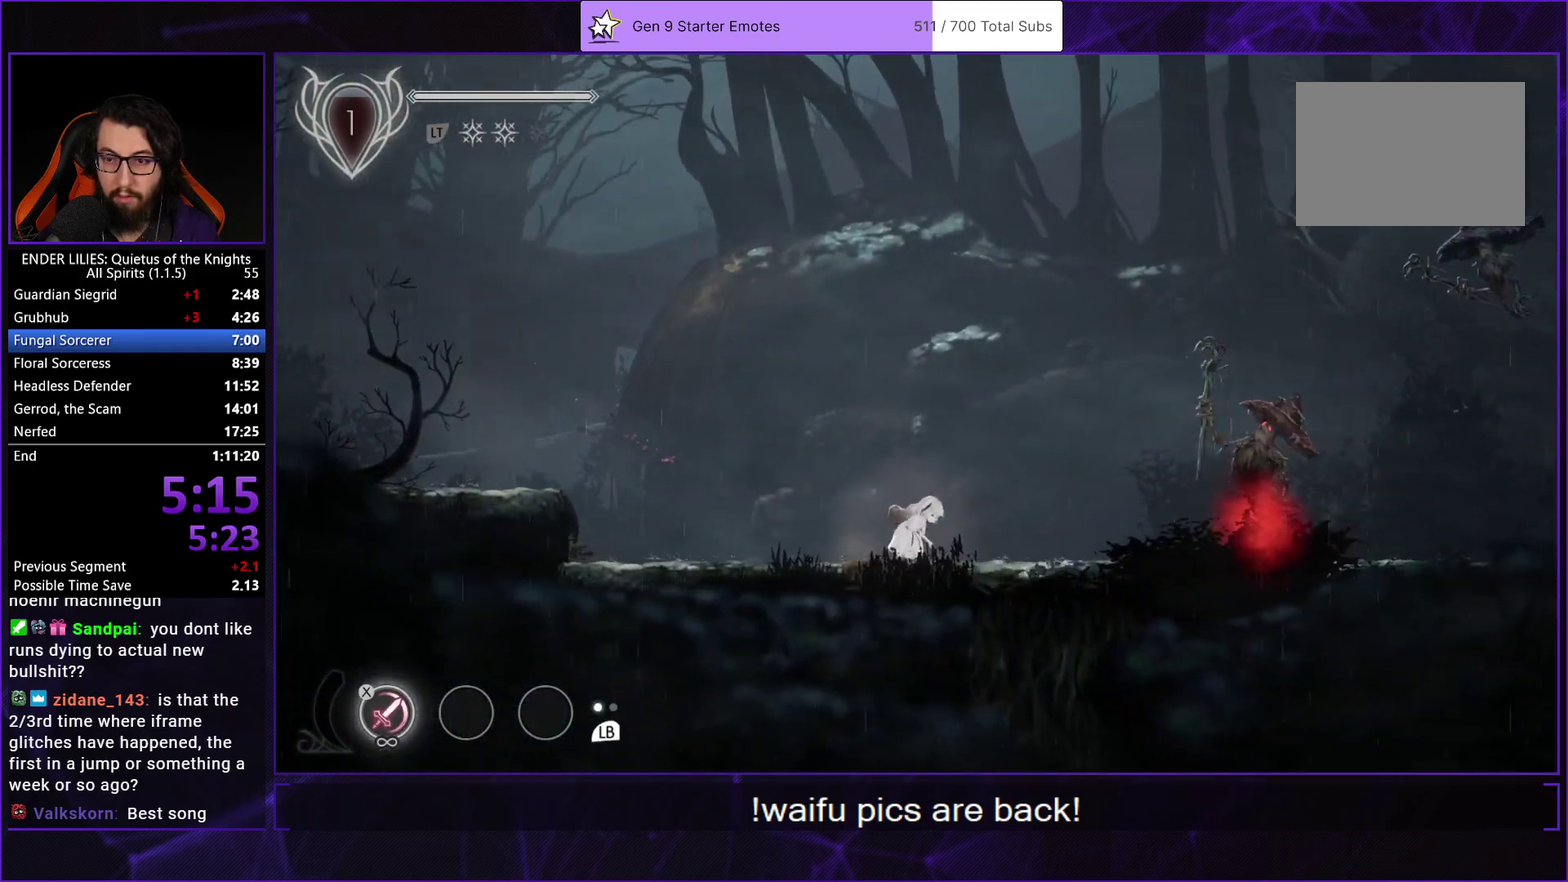
{"buttons": ["DPAD_RIGHT"], "left_stick": "center", "right_stick": "center", "events": [[350, "A", "down"], [433, "A", "up"]]}
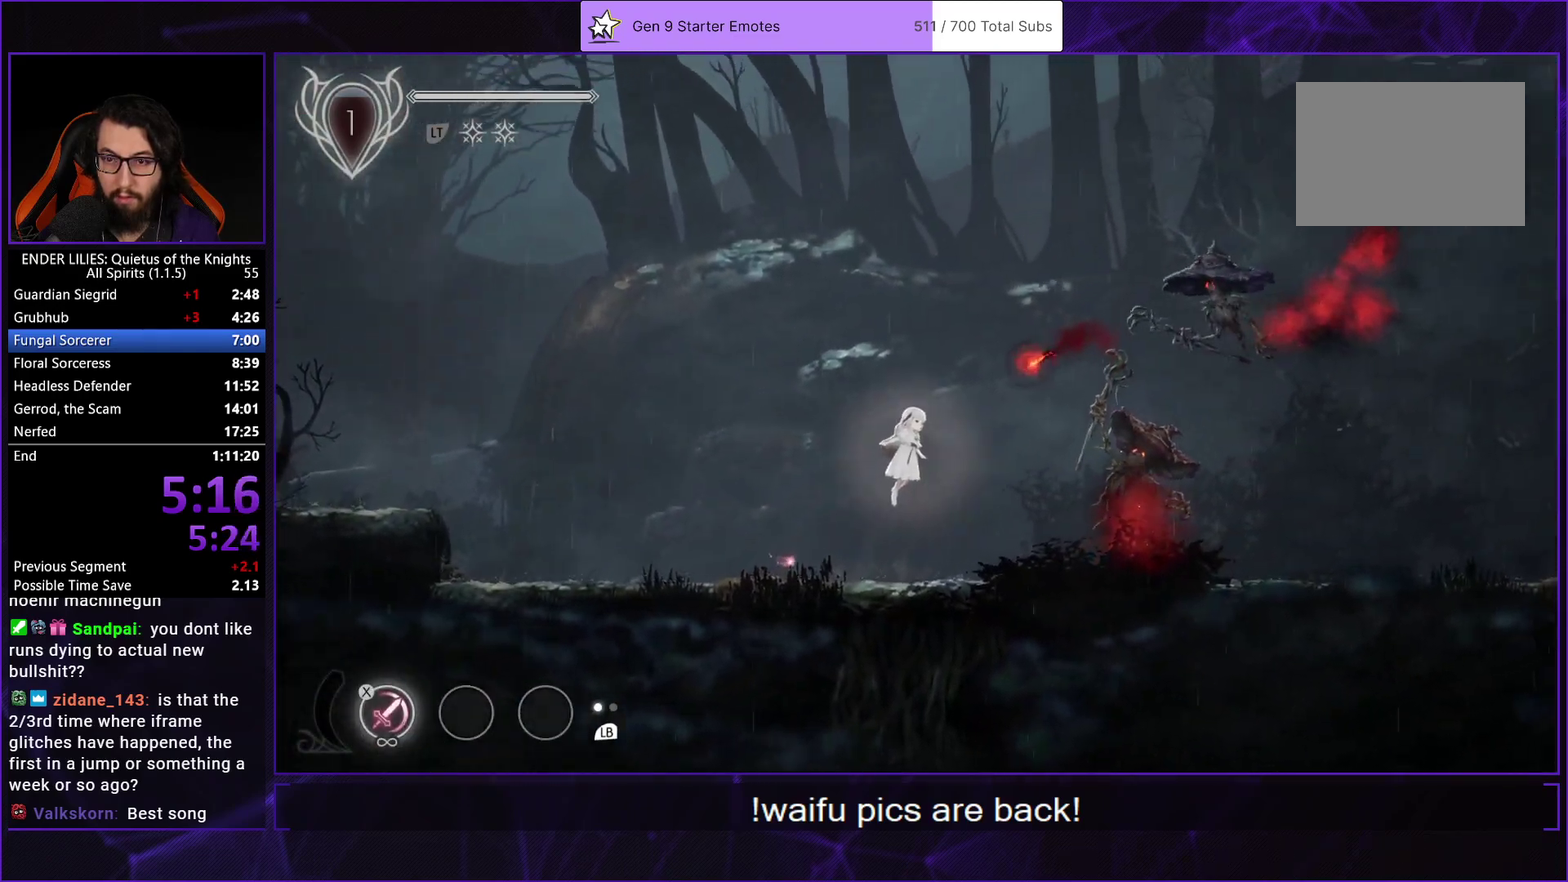
{"buttons": ["DPAD_RIGHT"], "left_stick": "center", "right_stick": "center", "events": [[50, "A", "down"], [83, "R1", "down"], [350, "R1", "up"], [367, "A", "up"]]}
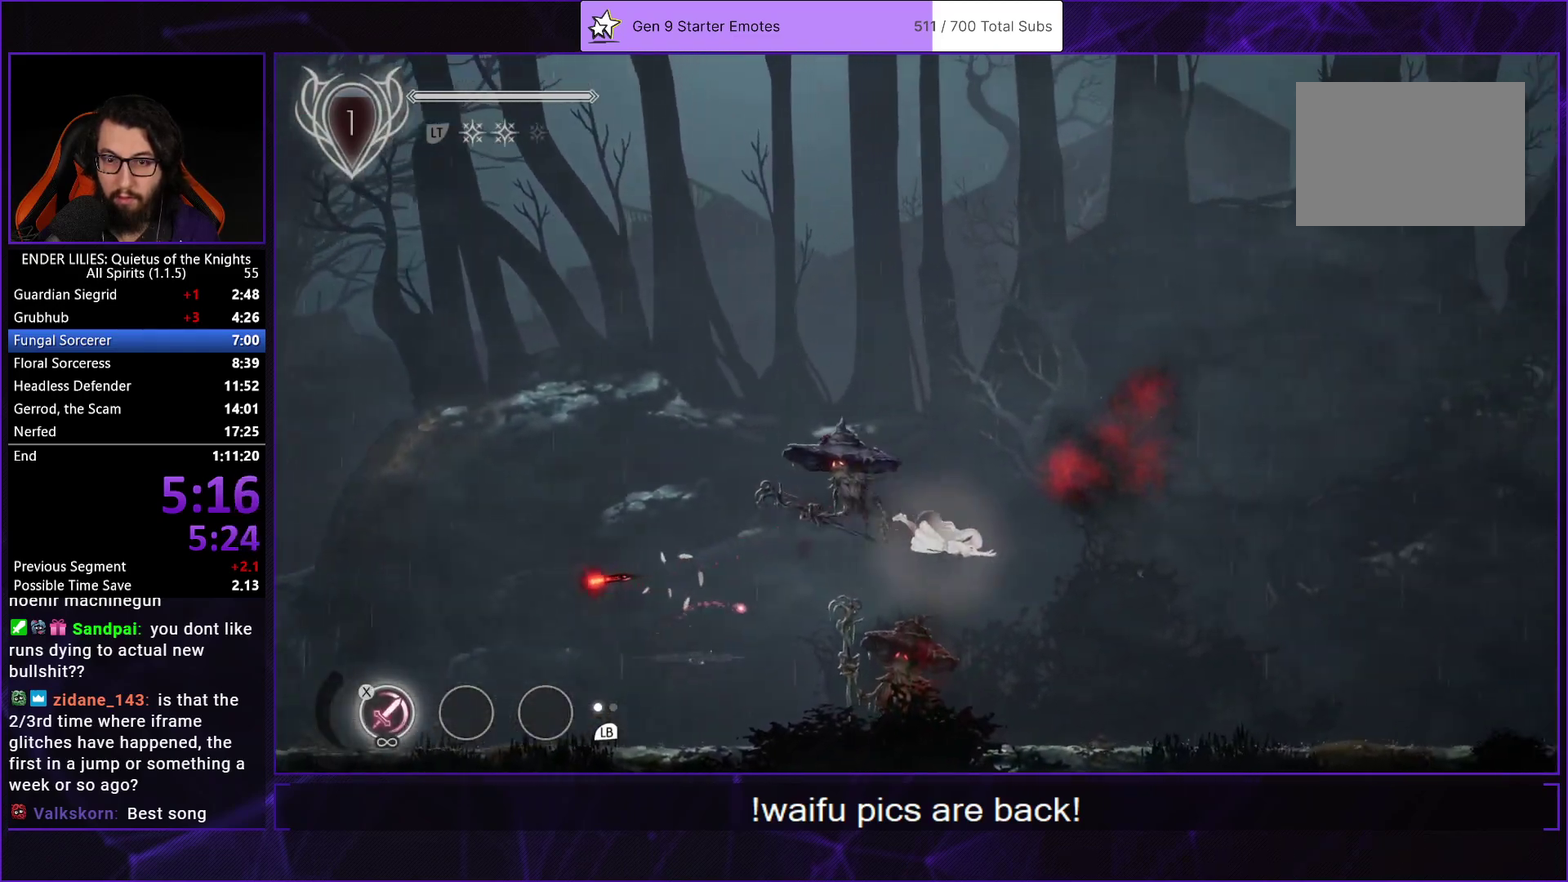
{"buttons": ["DPAD_RIGHT"], "left_stick": "center", "right_stick": "center", "events": [[300, "L1", "down"], [450, "L1", "up"]]}
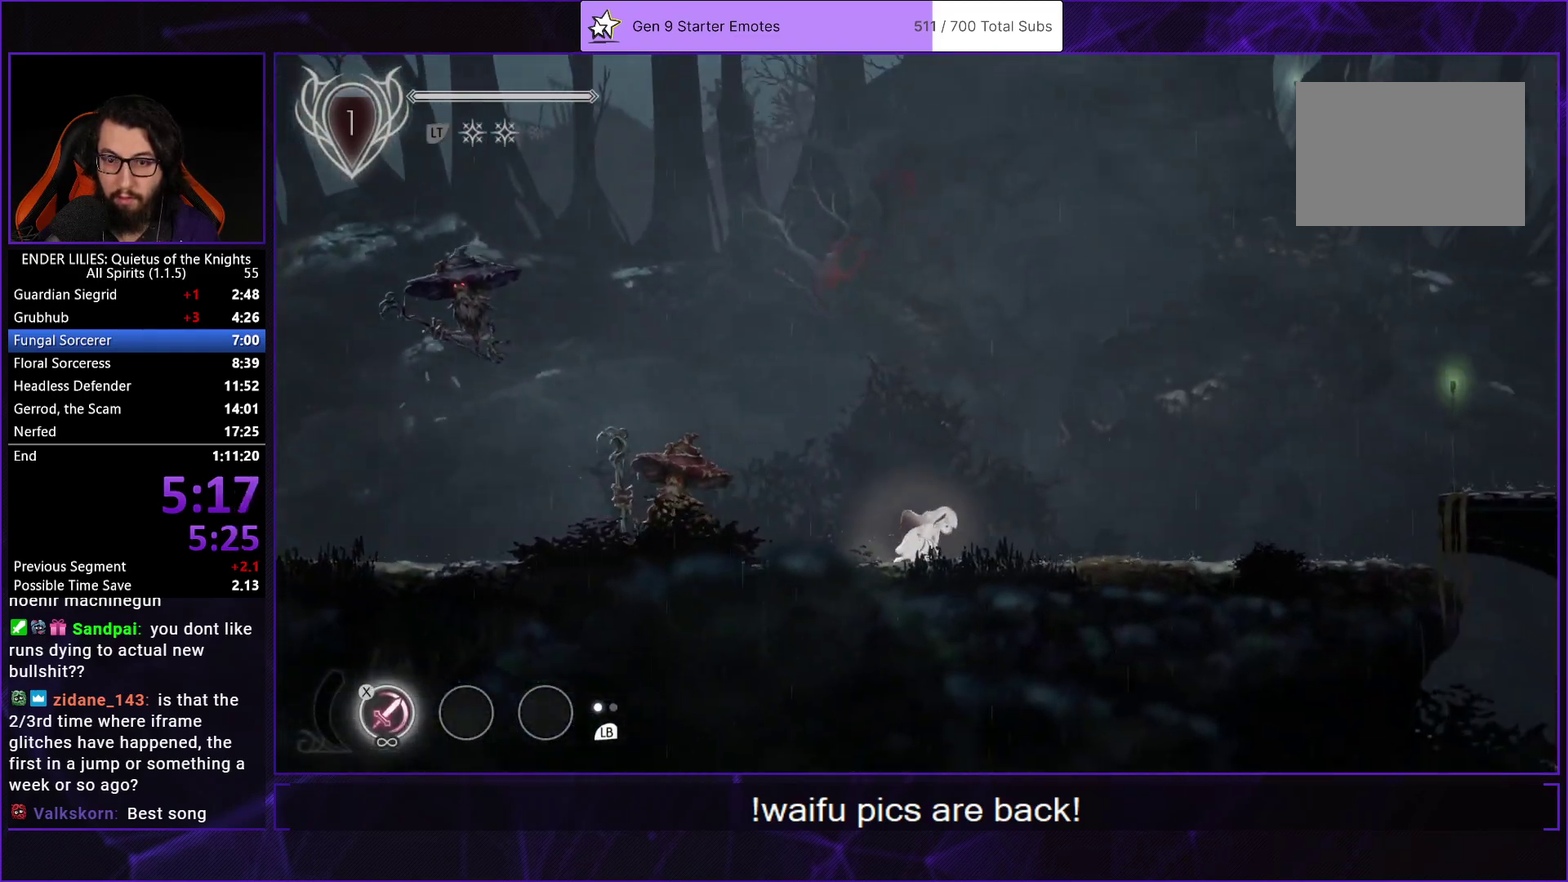
{"buttons": ["DPAD_RIGHT"], "left_stick": "center", "right_stick": "center", "events": [[100, "A", "down"], [200, "A", "up"], [300, "A", "down"], [350, "R1", "down"], [450, "A", "up"], [450, "R1", "up"]]}
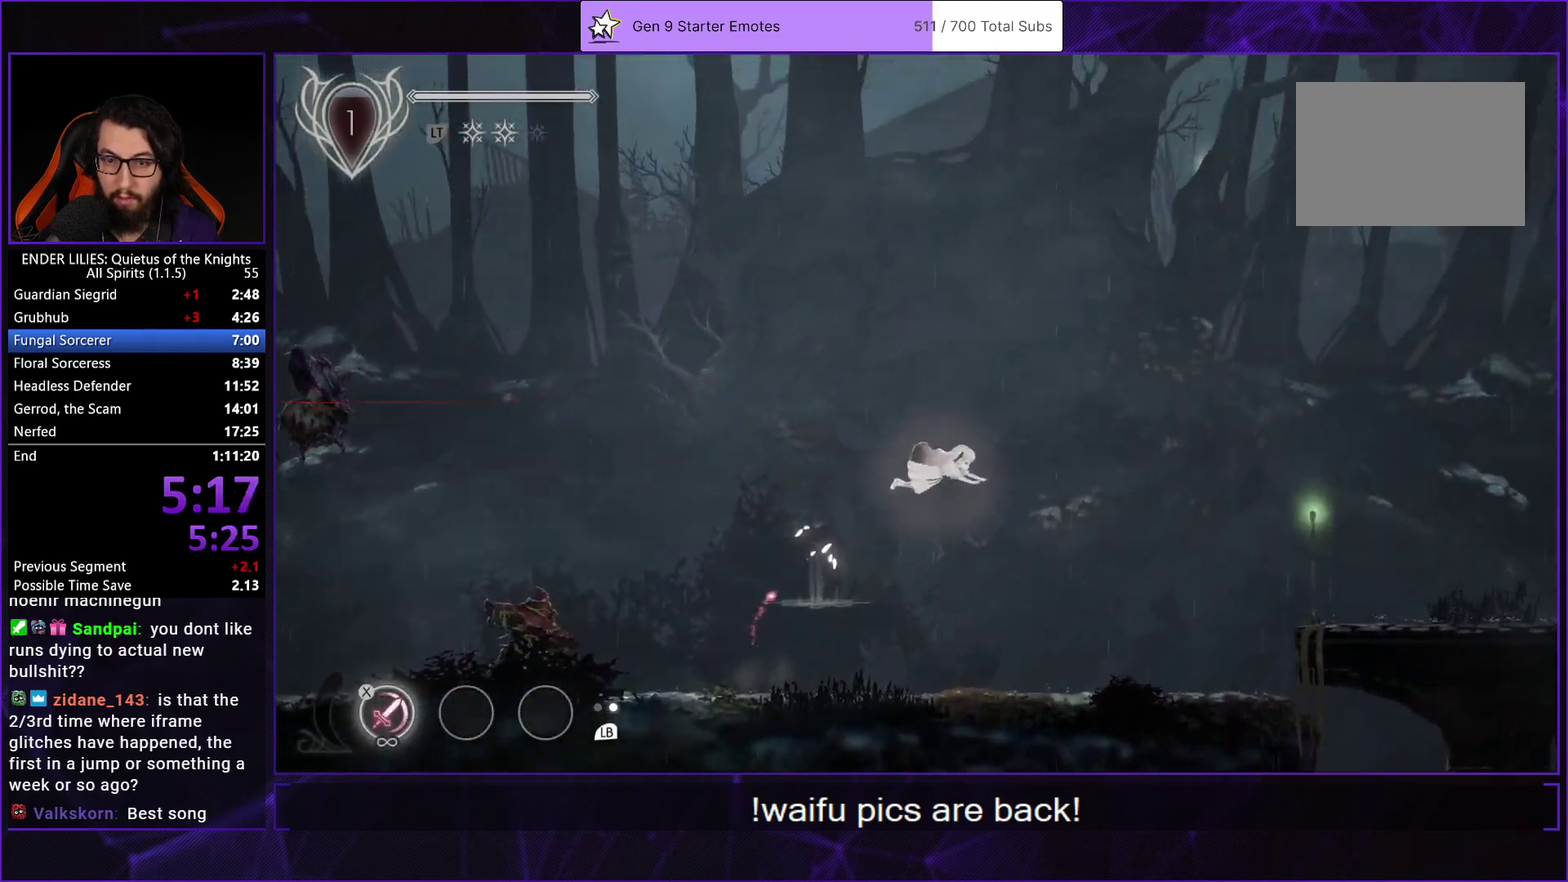
{"buttons": ["DPAD_RIGHT"], "left_stick": "center", "right_stick": "center", "events": []}
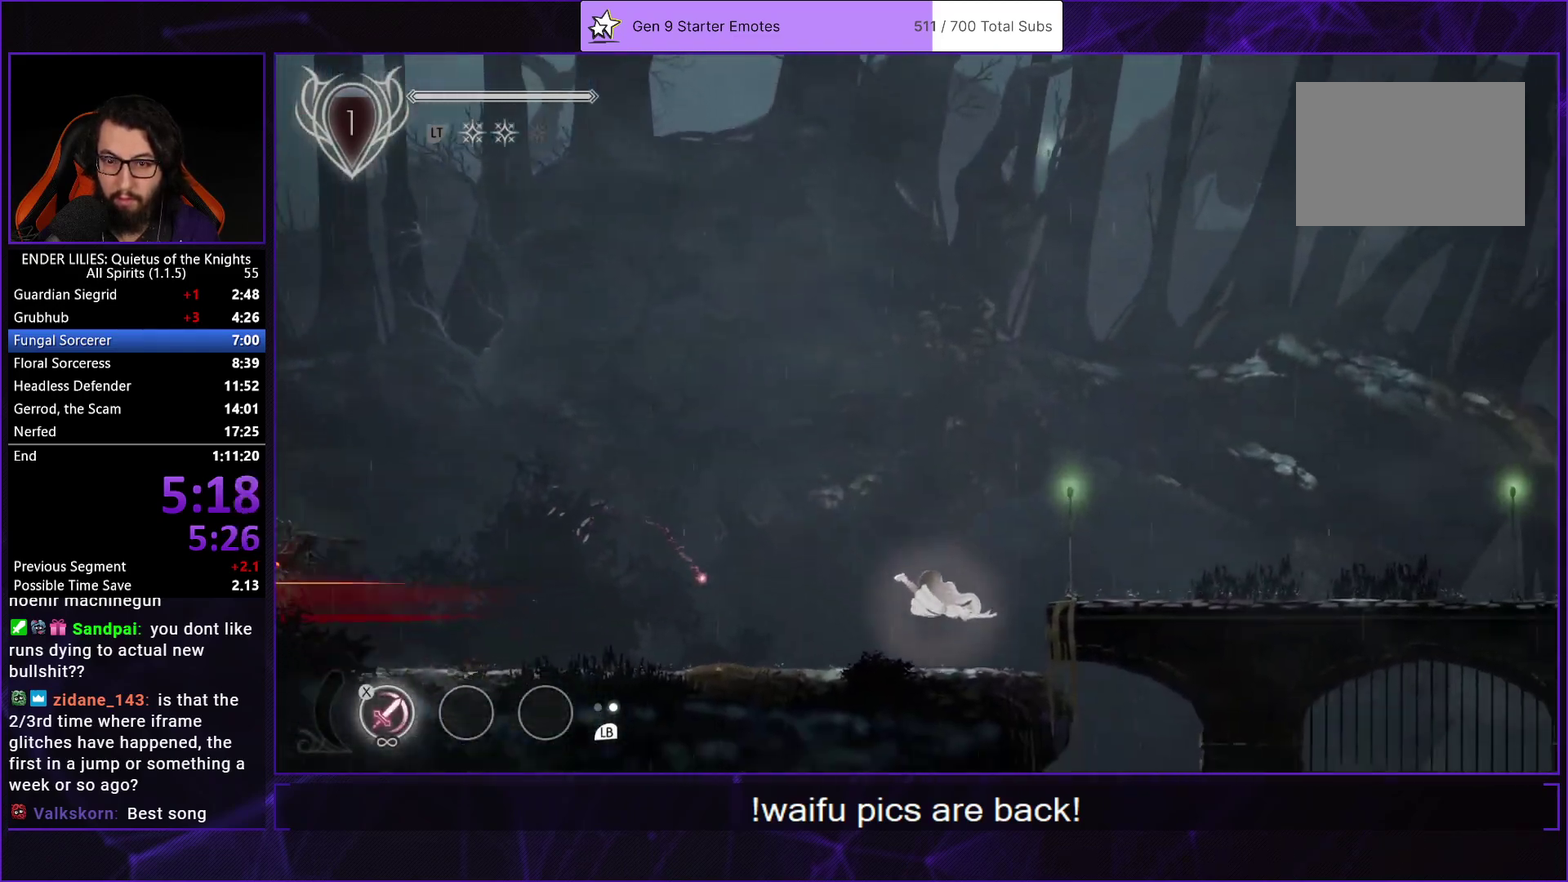
{"buttons": ["DPAD_RIGHT"], "left_stick": "center", "right_stick": "center", "events": [[50, "L1", "down"], [200, "L1", "up"], [400, "A", "down"], [500, "A", "up"]]}
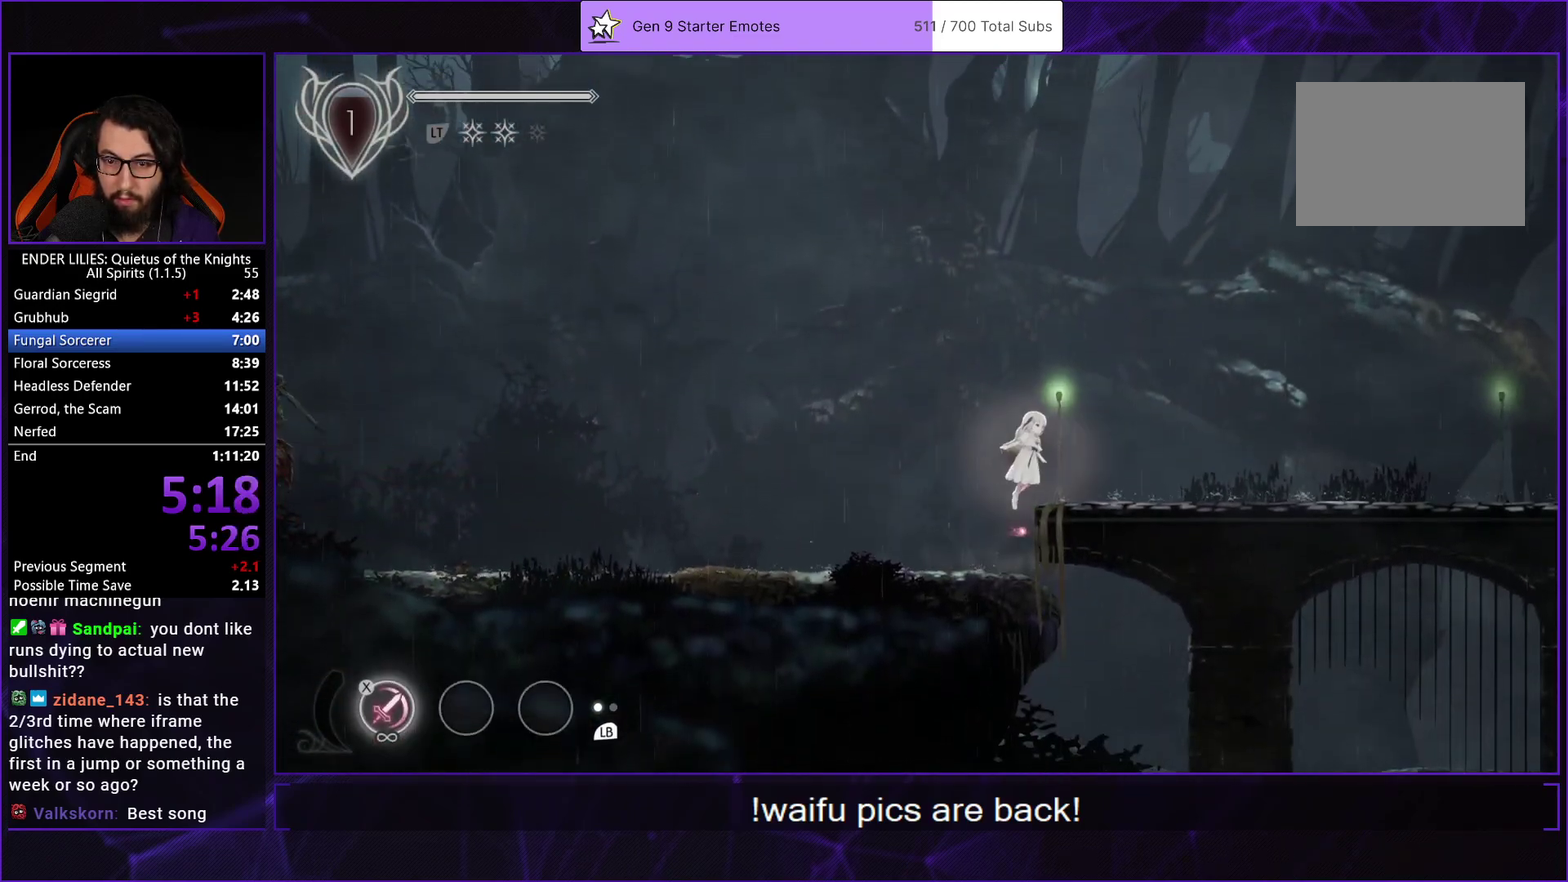
{"buttons": ["DPAD_RIGHT"], "left_stick": "center", "right_stick": "center", "events": [[117, "A", "down"], [150, "R1", "down"], [300, "A", "up"], [300, "R1", "up"]]}
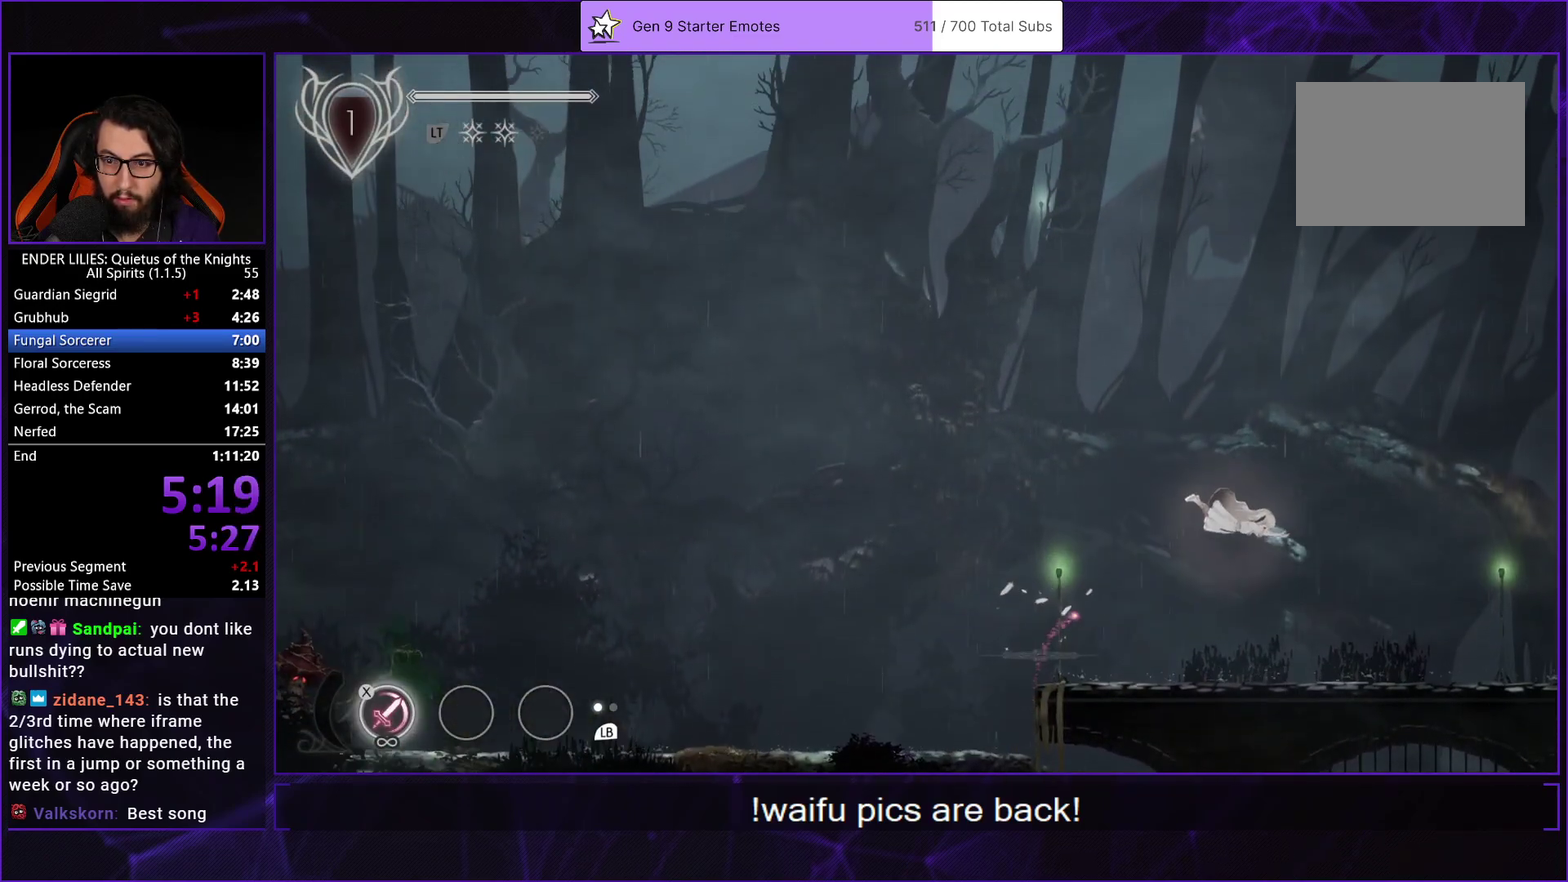
{"buttons": ["L1", "DPAD_RIGHT"], "left_stick": "center", "right_stick": "center", "events": [[383, "L1", "down"]]}
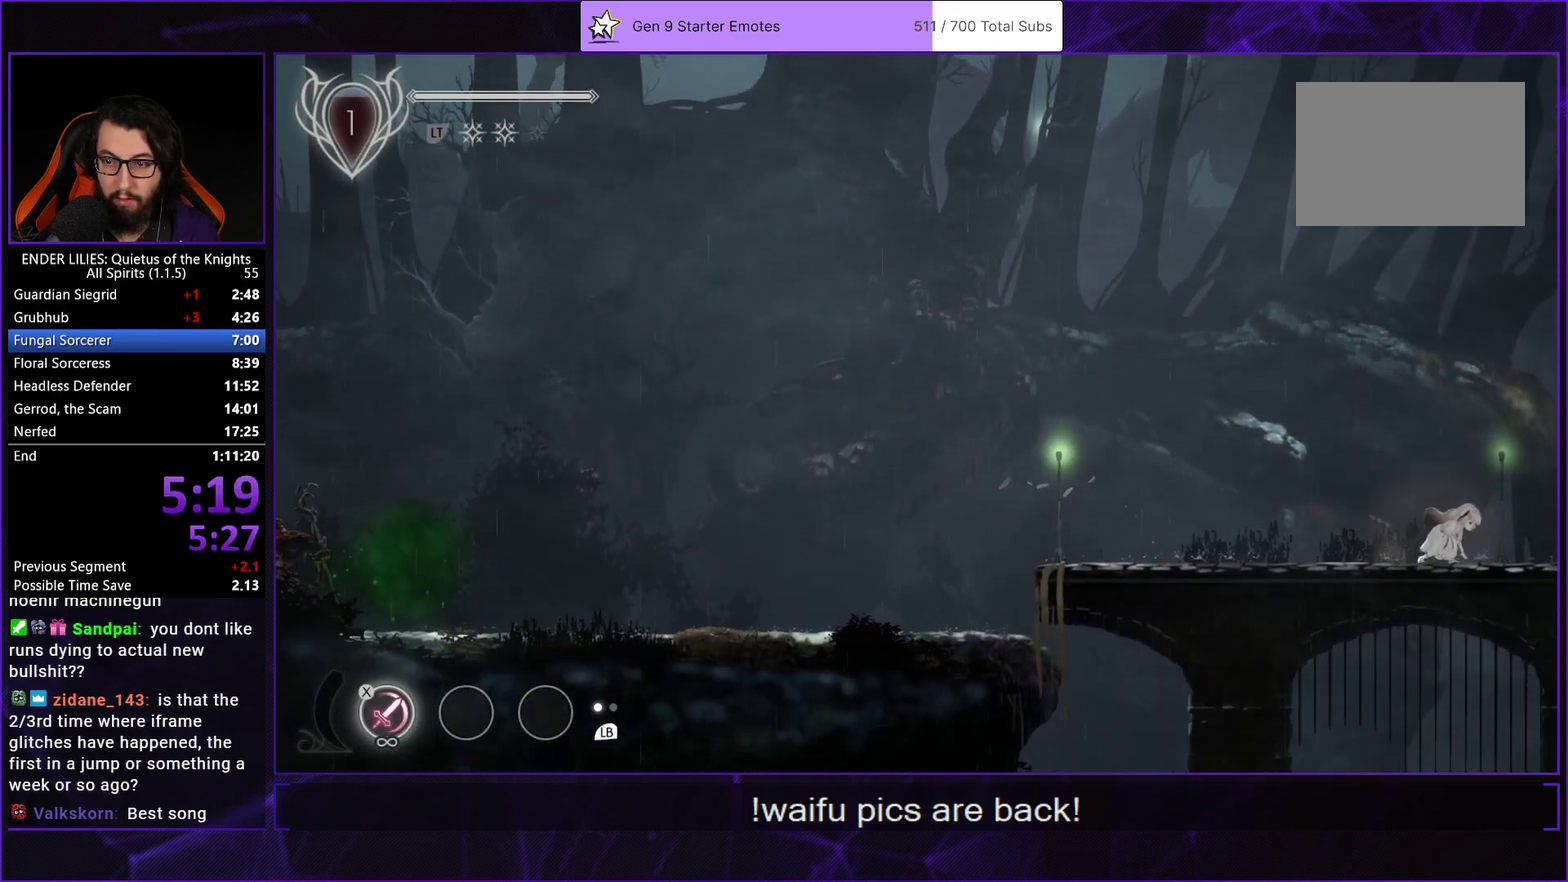
{"buttons": ["A", "R1", "DPAD_RIGHT"], "left_stick": "center", "right_stick": "center", "events": [[33, "L1", "up"], [183, "A", "down"], [283, "A", "up"], [400, "A", "down"], [450, "R1", "down"]]}
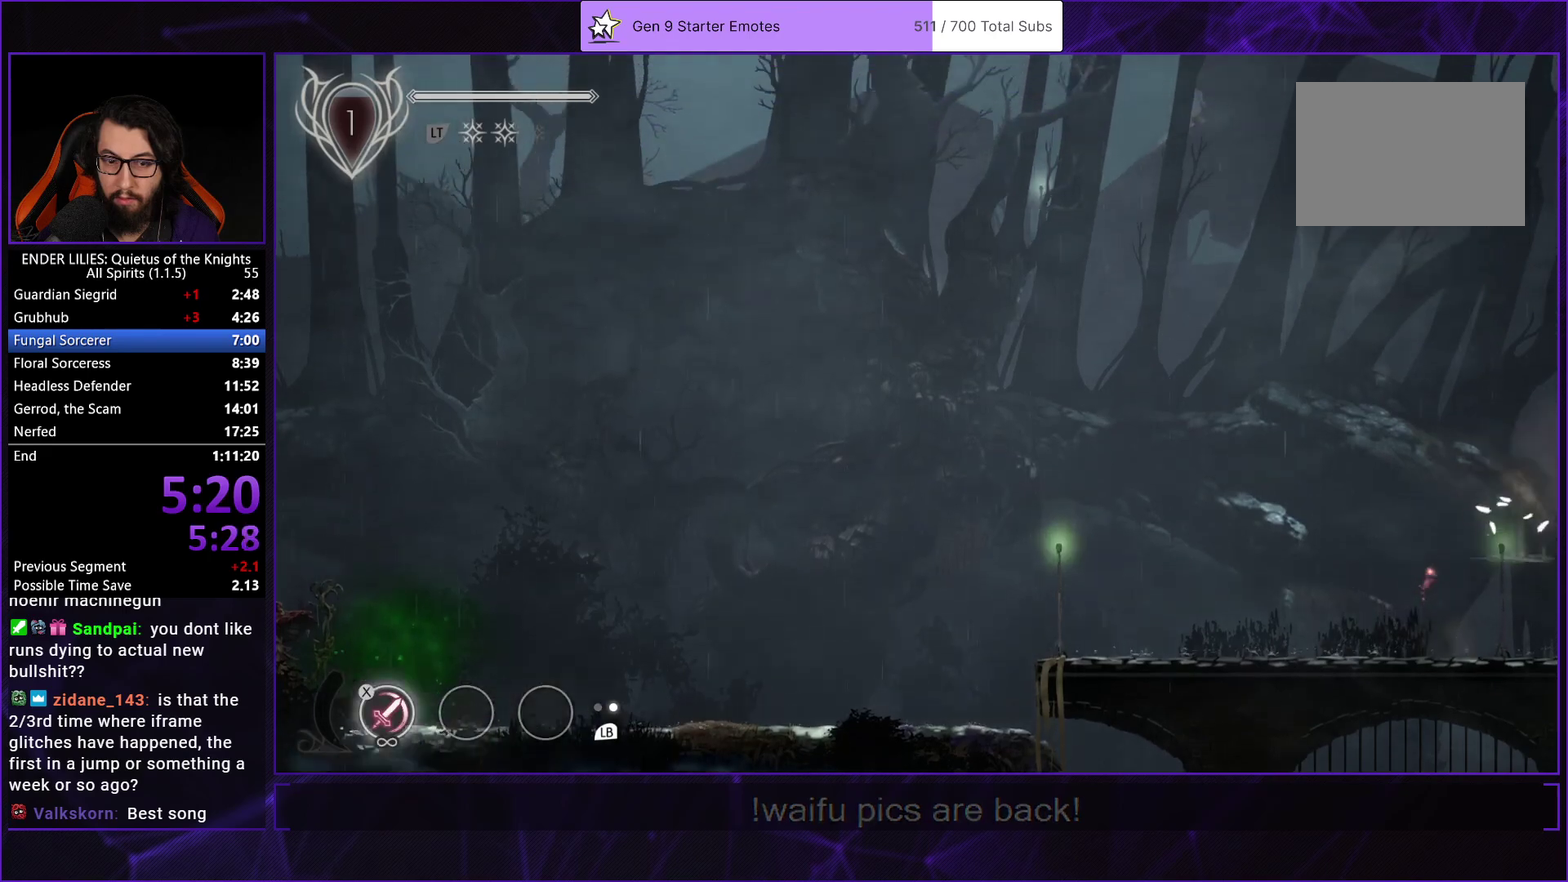
{"buttons": ["DPAD_RIGHT"], "left_stick": "center", "right_stick": "center", "events": [[100, "A", "up"], [117, "R1", "up"], [367, "DPAD_RIGHT", "up"], [483, "DPAD_RIGHT", "down"]]}
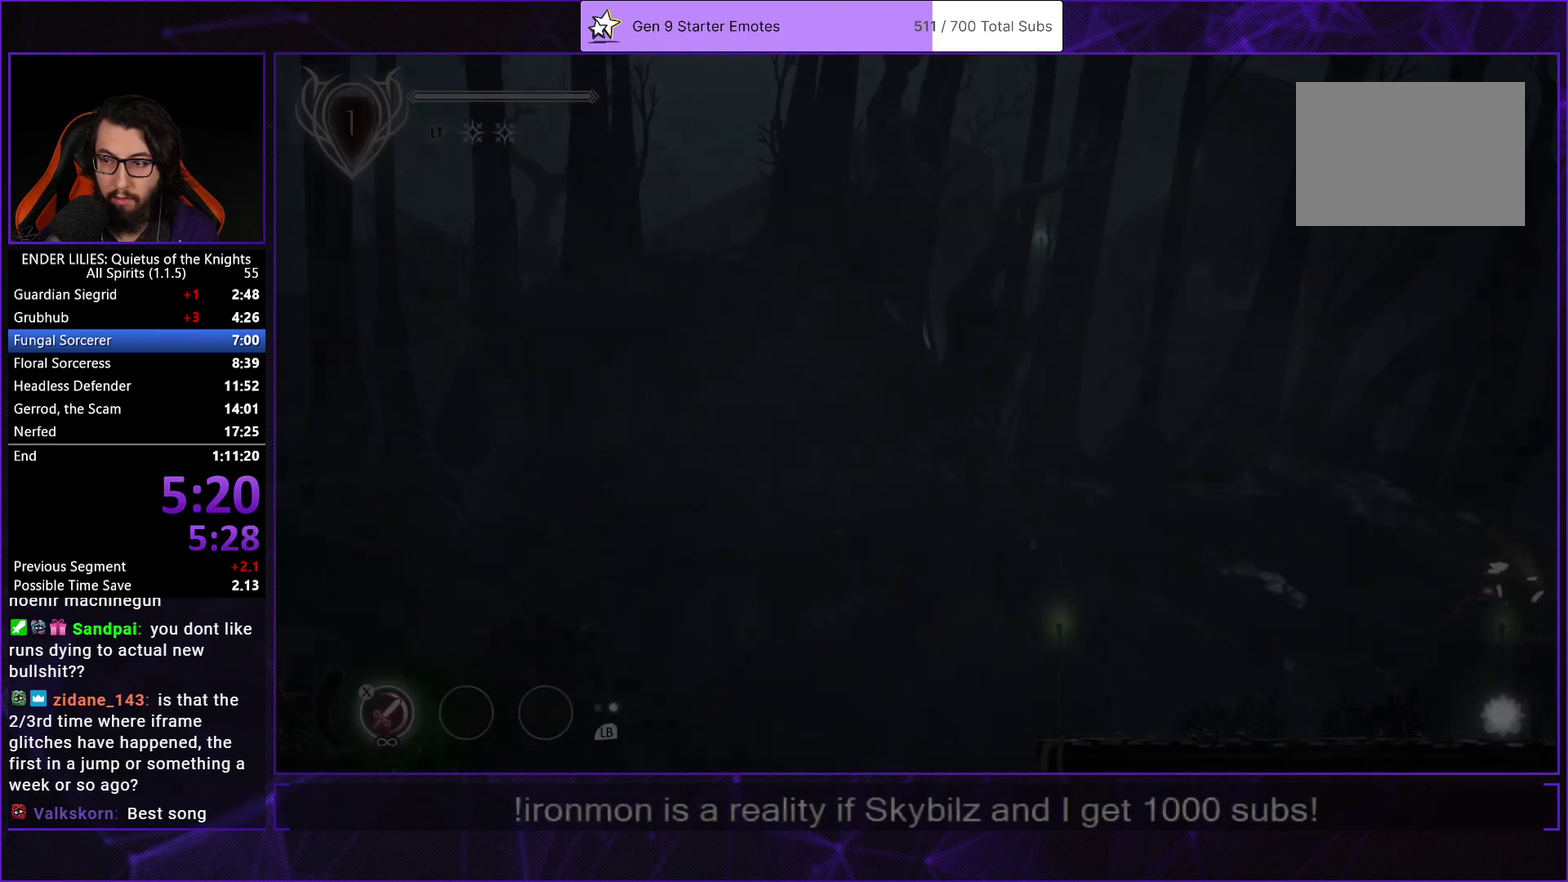
{"buttons": ["A", "DPAD_RIGHT"], "left_stick": "center", "right_stick": "center", "events": [[417, "A", "down"]]}
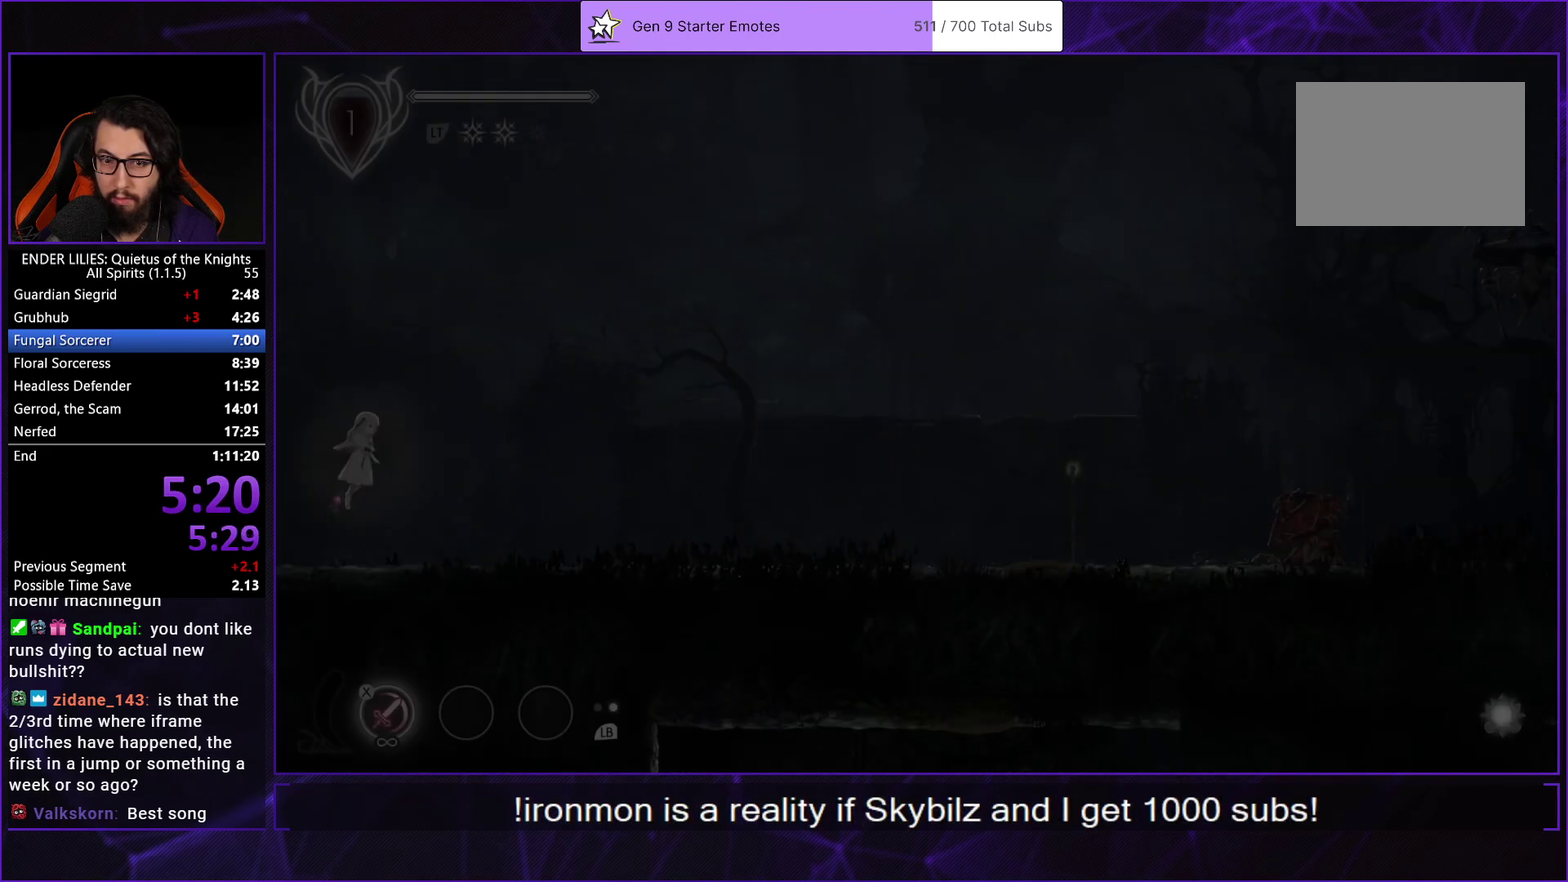
{"buttons": ["DPAD_RIGHT"], "left_stick": "center", "right_stick": "center", "events": [[17, "A", "up"], [167, "A", "down"], [217, "R1", "down"], [333, "R1", "up"], [350, "A", "up"]]}
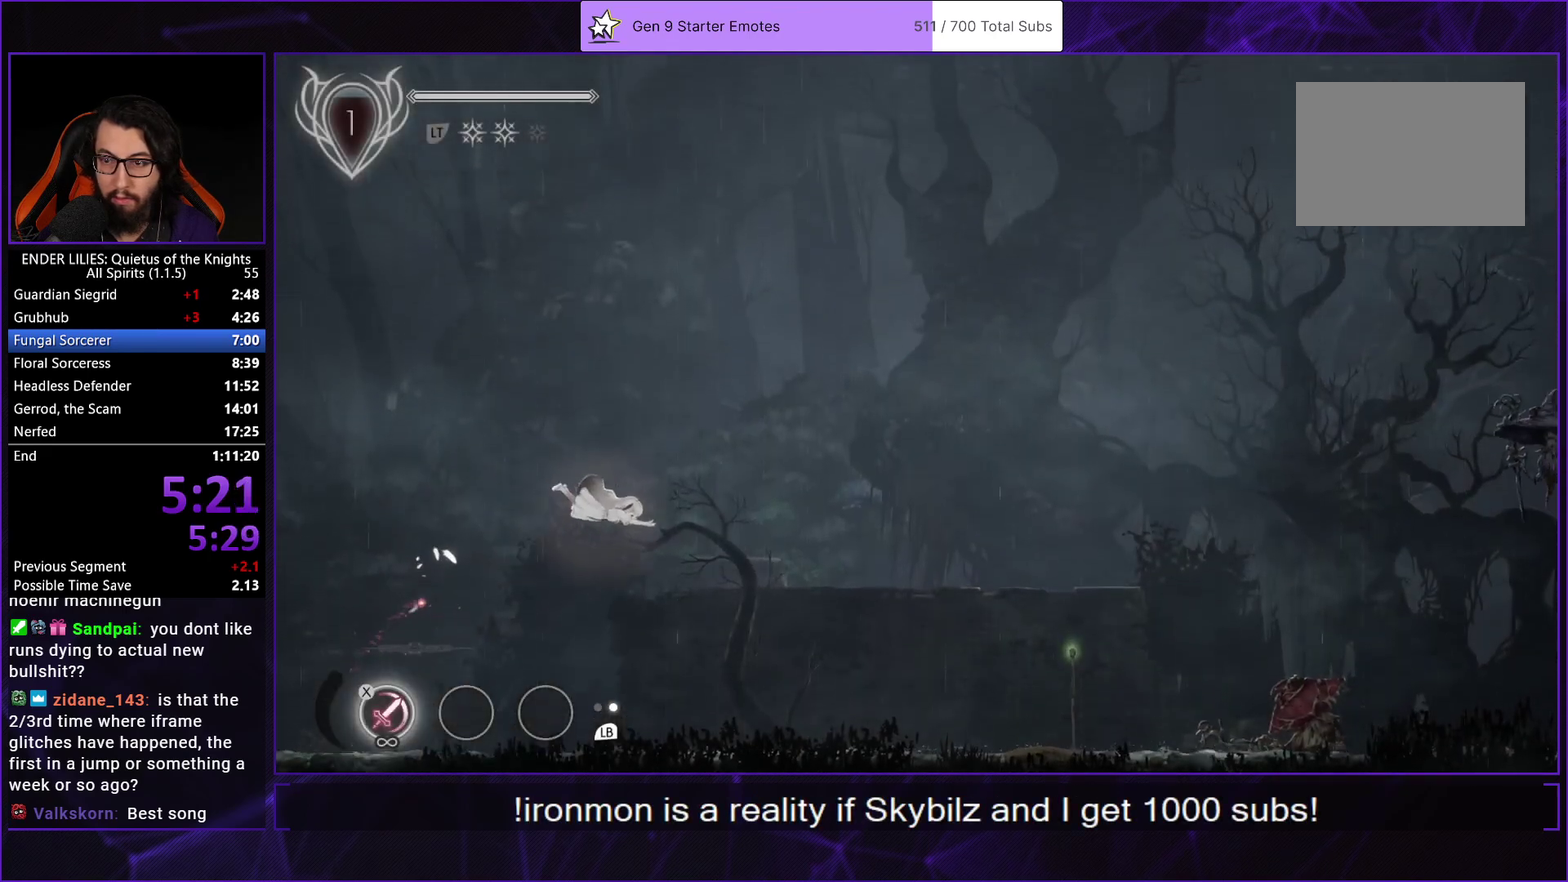
{"buttons": ["DPAD_RIGHT"], "left_stick": "center", "right_stick": "center", "events": [[333, "L1", "down"], [483, "L1", "up"]]}
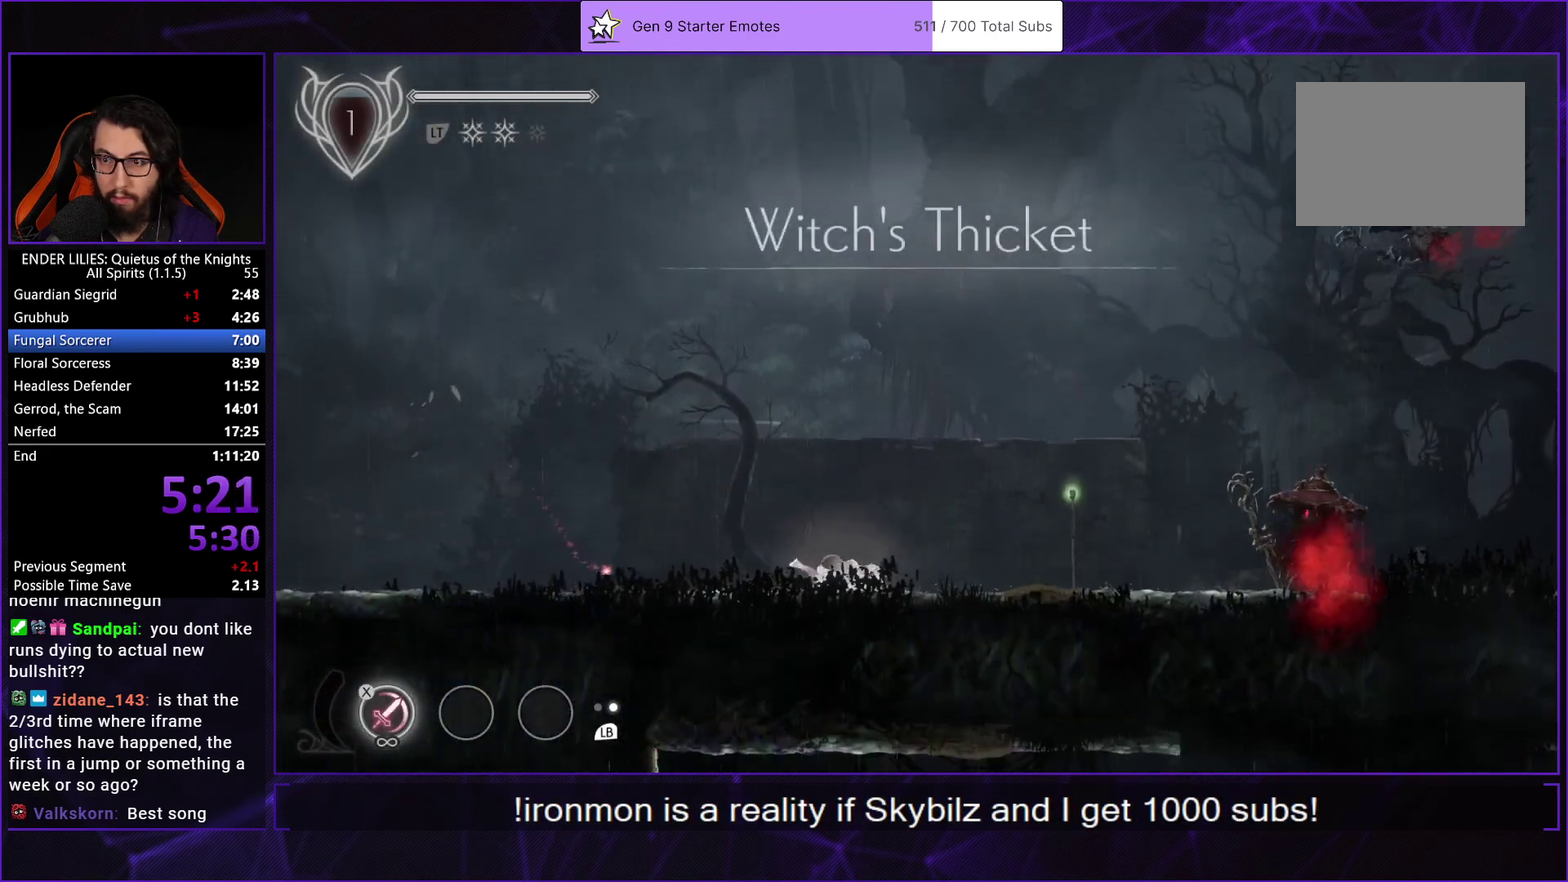
{"buttons": ["A", "DPAD_RIGHT"], "left_stick": "center", "right_stick": "center", "events": [[500, "A", "down"]]}
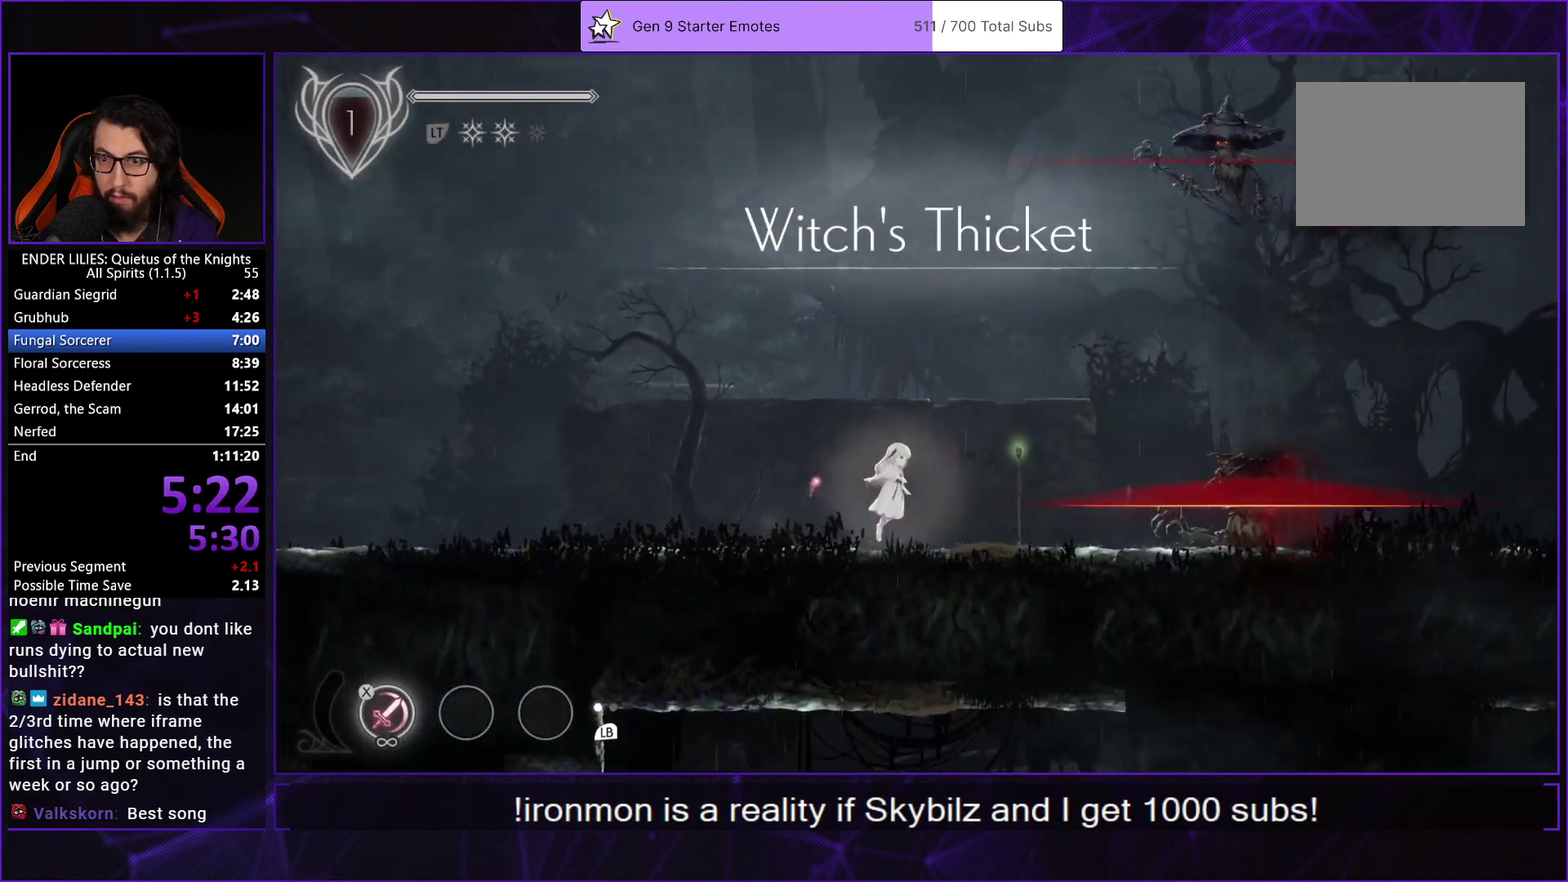
{"buttons": ["A", "R1", "DPAD_RIGHT"], "left_stick": "center", "right_stick": "center", "events": [[150, "A", "up"], [367, "A", "down"], [400, "R1", "down"]]}